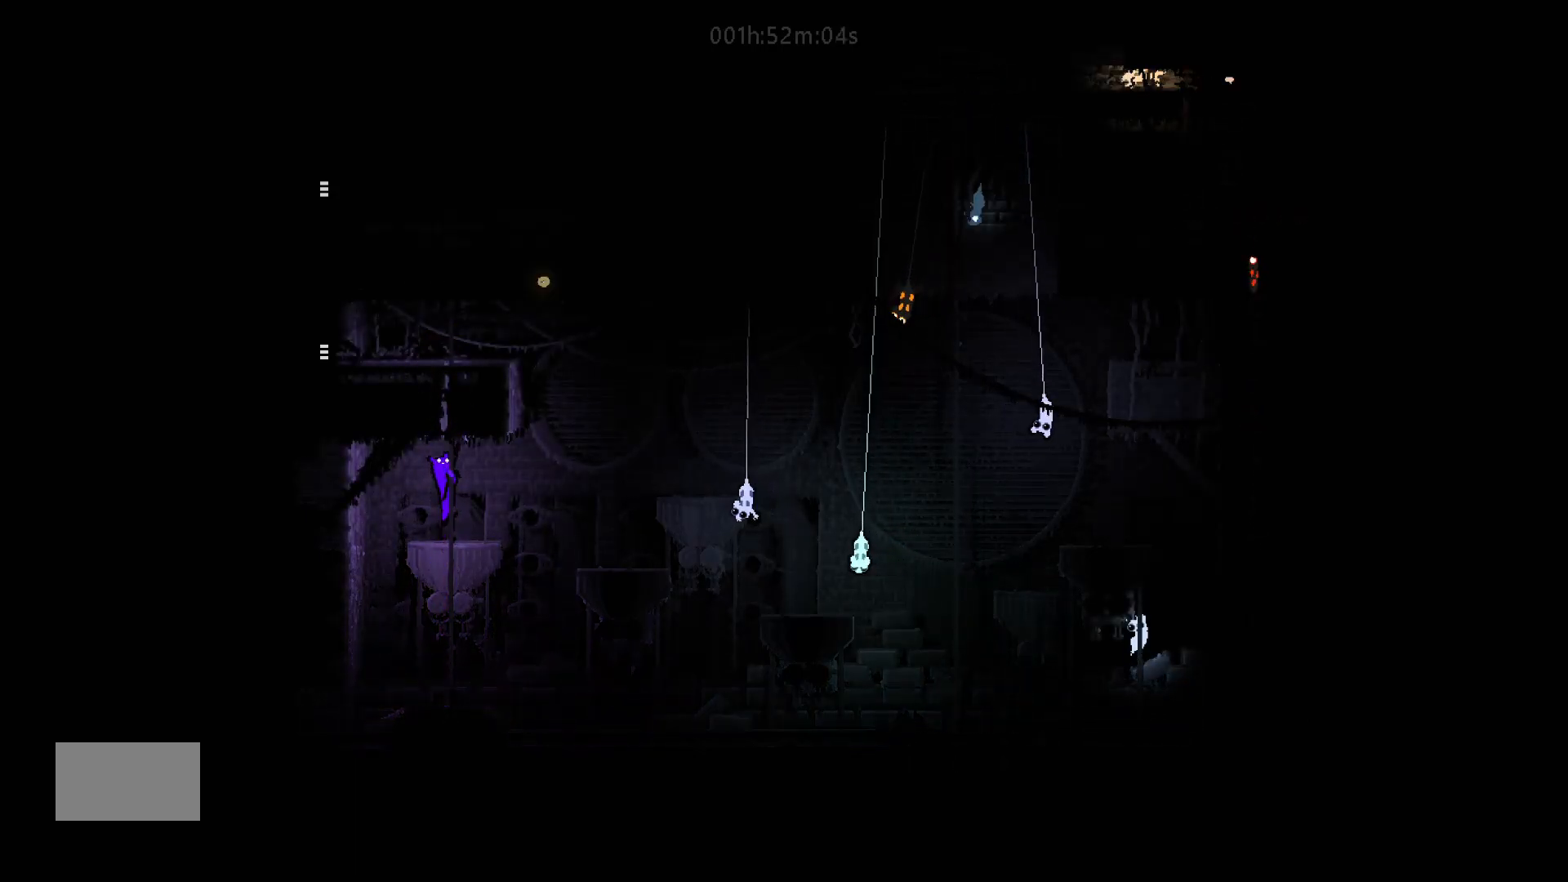
Gameplay with keyboard and mouse; each line is a JSON object with the keys held at the frame after it. "events" lists presses ("down") and releases ("up") of "down", "g", "j", "left", "right", "t" and "up" between this image and that frame as [ms after this image, input, new state], when the widget could be followed in between. No other keys are recorded. "mouse_move" is the direction in which the mouse moves at that frame (one of eight, or "still"), when it could be read. Mouse buttons are not recorded.
{"keys": ["up"], "mouse_move": "up", "events": []}
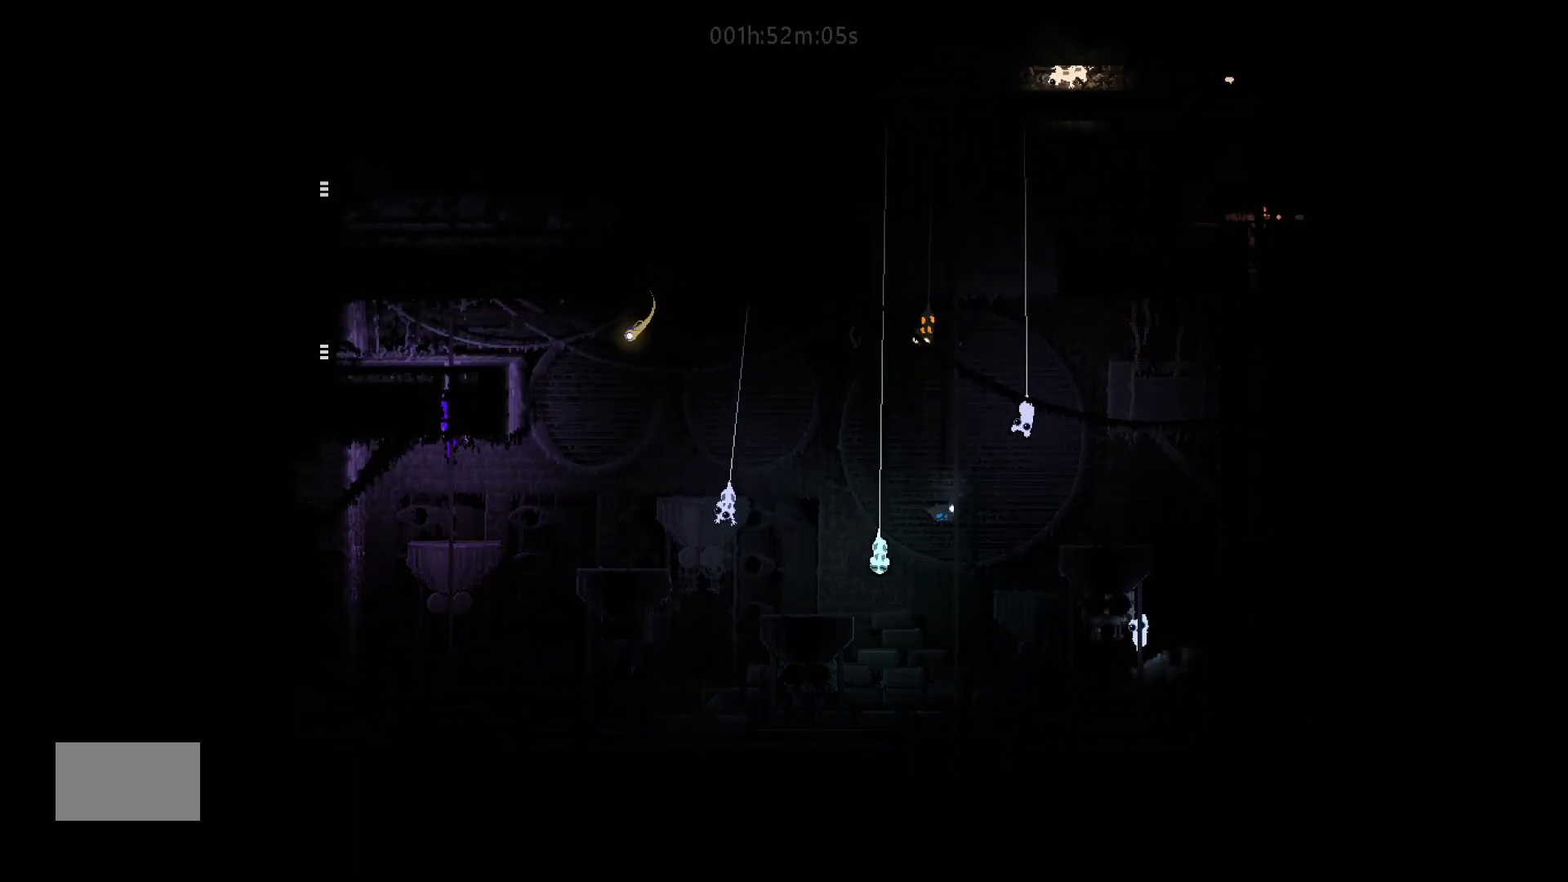
{"keys": ["left"], "mouse_move": "left", "events": [[367, "left", "down"], [450, "up", "up"]]}
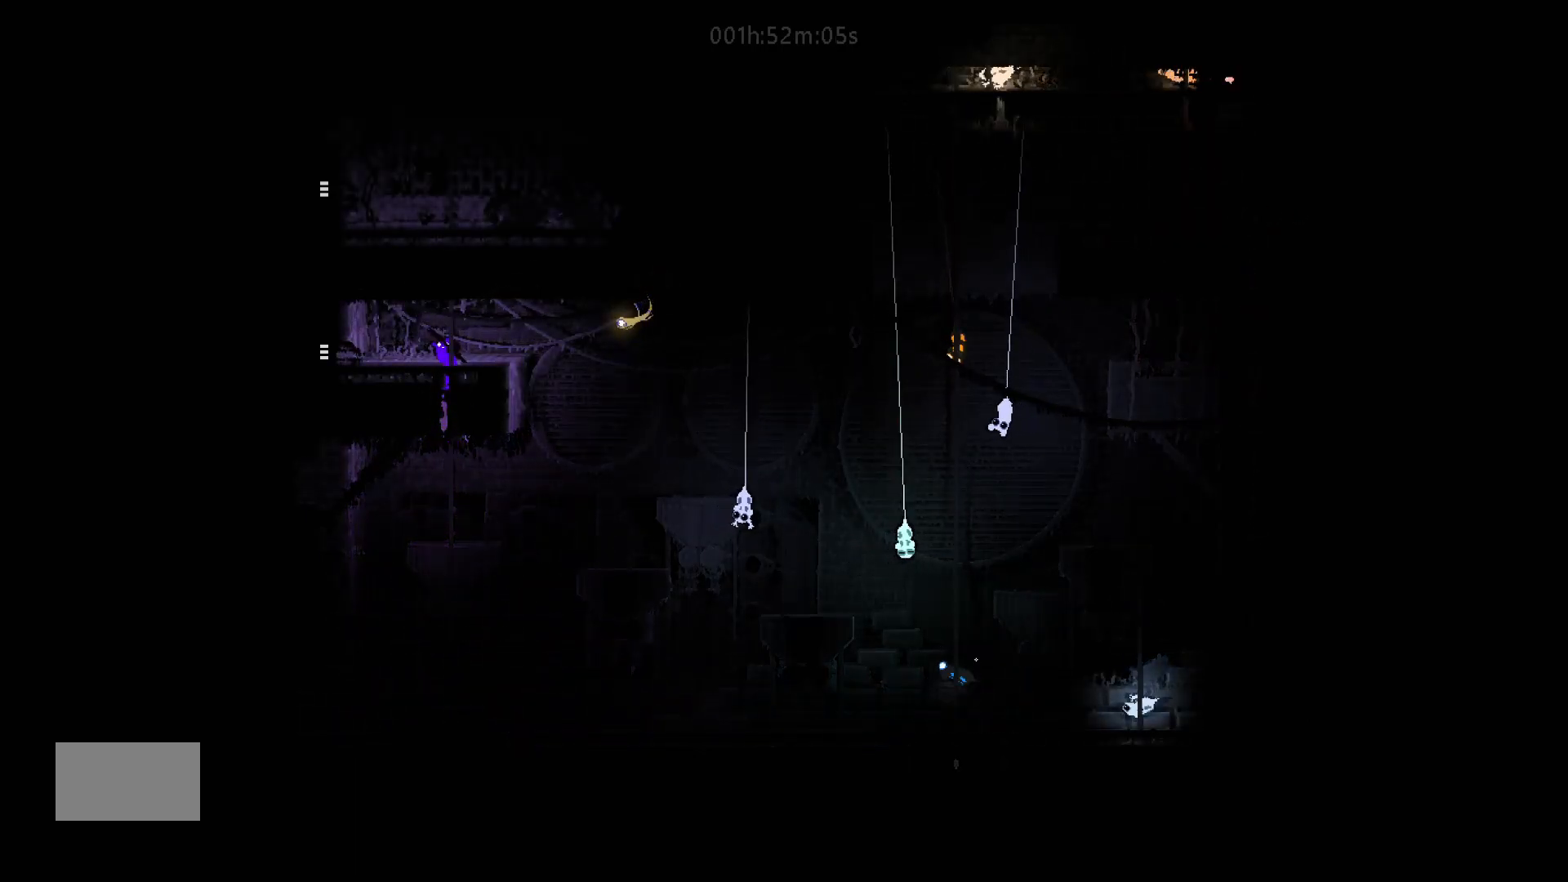
{"keys": ["left"], "mouse_move": "left", "events": []}
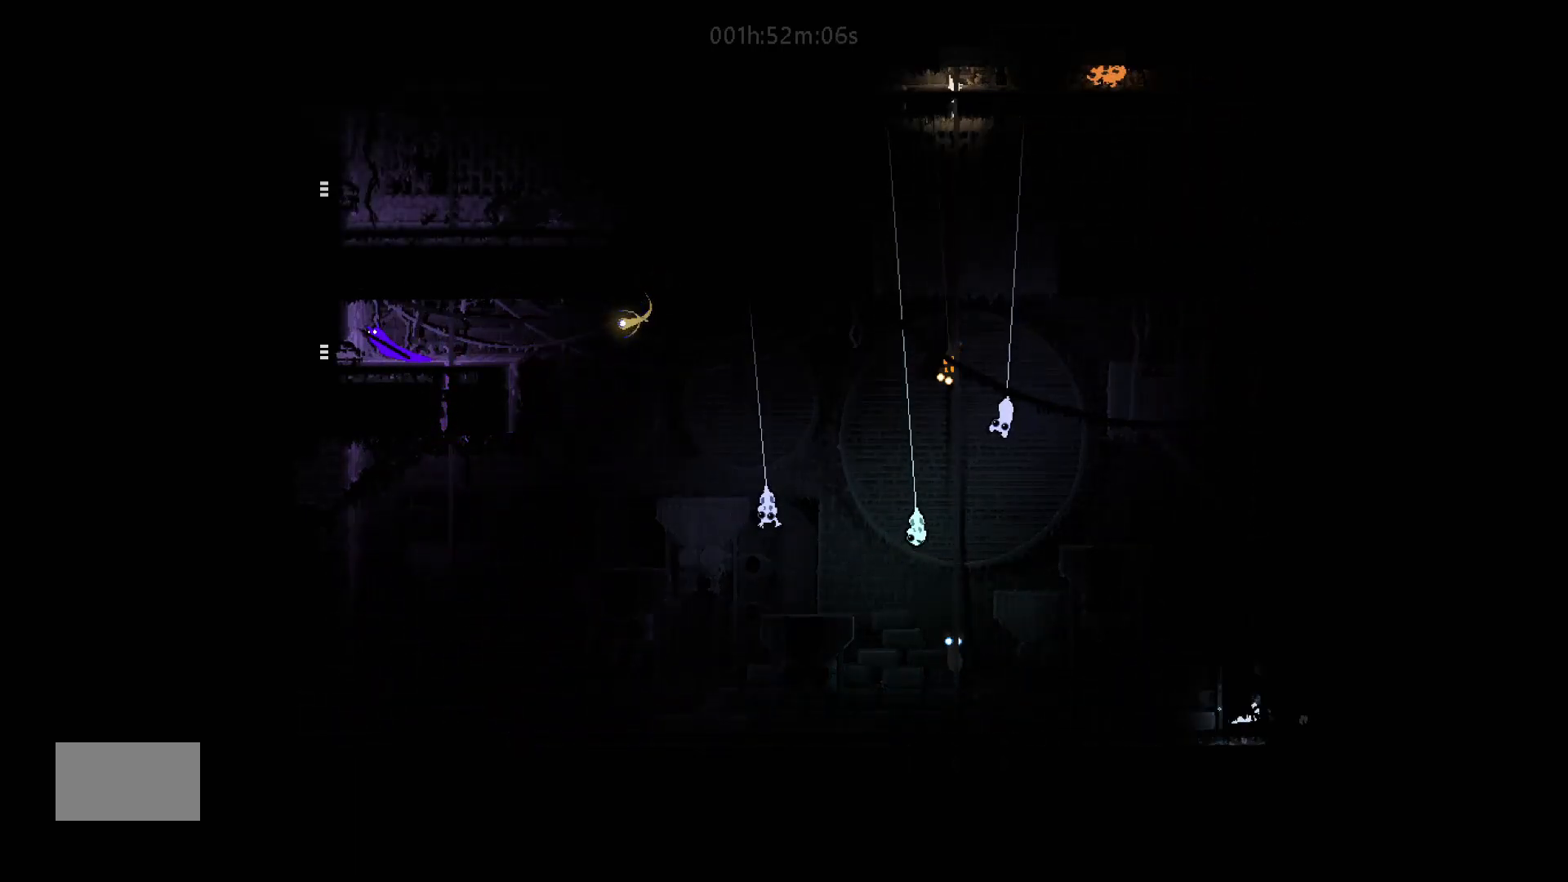
{"keys": ["left"], "mouse_move": "left", "events": [[100, "down", "down"], [283, "down", "up"]]}
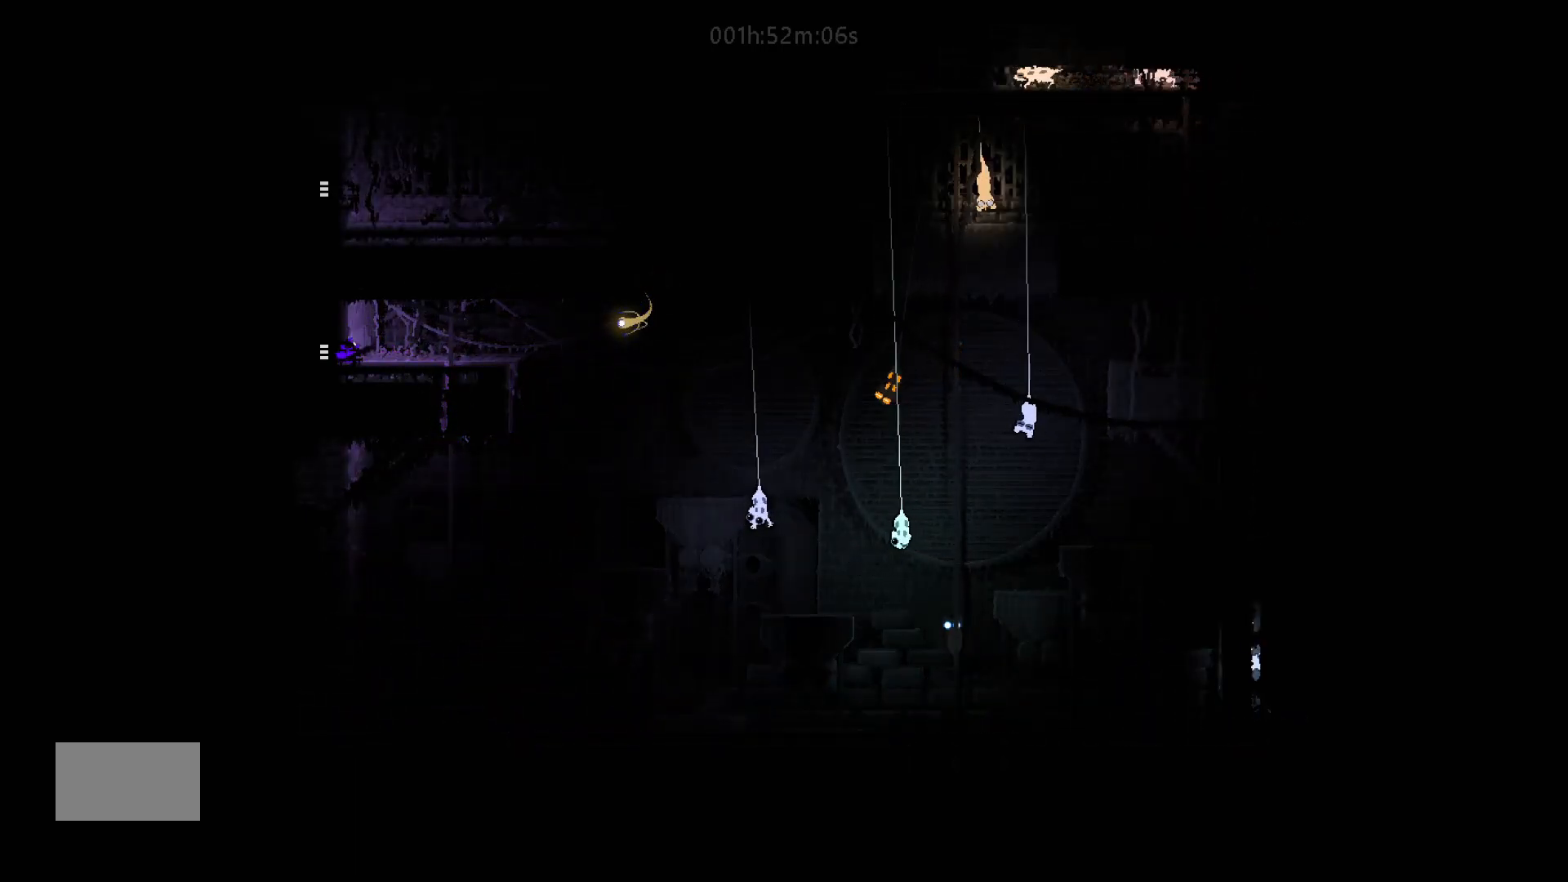
{"keys": ["left"], "mouse_move": "left", "events": []}
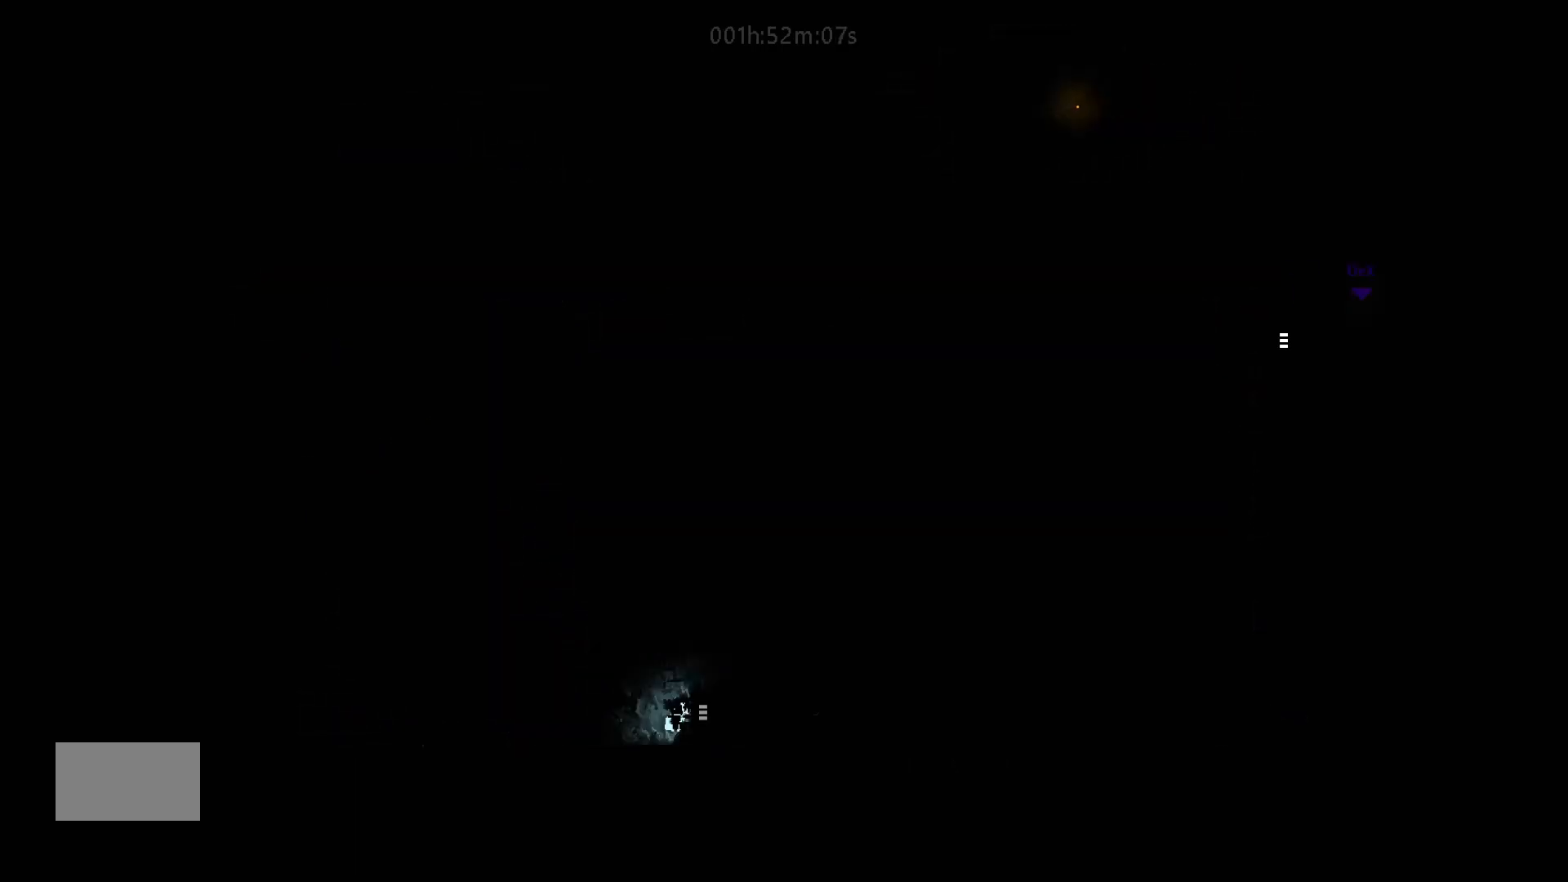
{"keys": ["left"], "mouse_move": "left", "events": []}
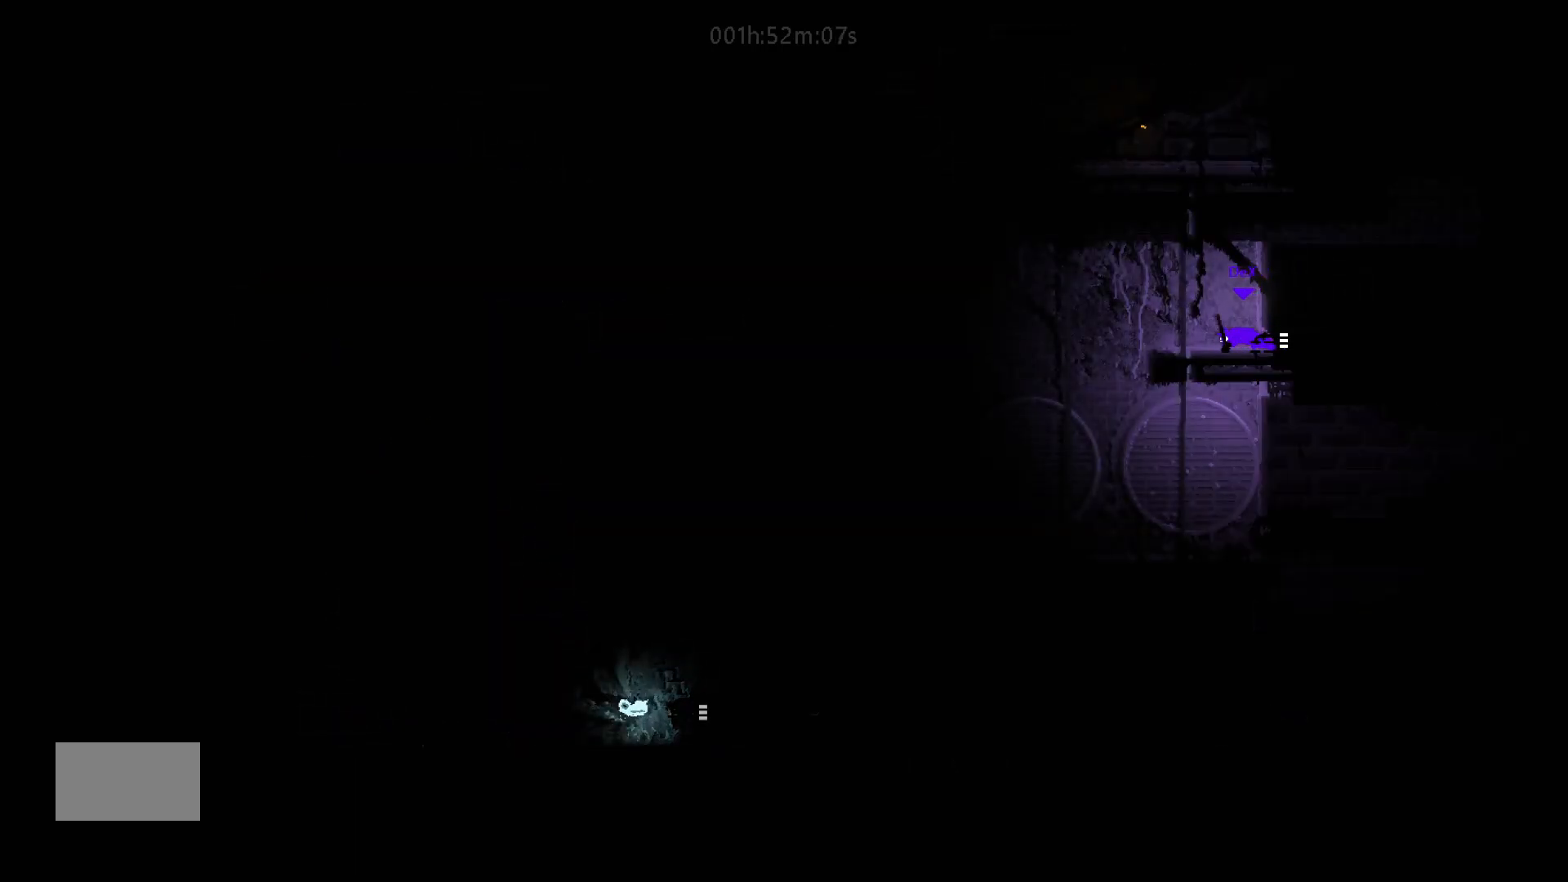
{"keys": [], "mouse_move": "still", "events": [[167, "up", "down"], [250, "up", "up"], [483, "left", "up"]]}
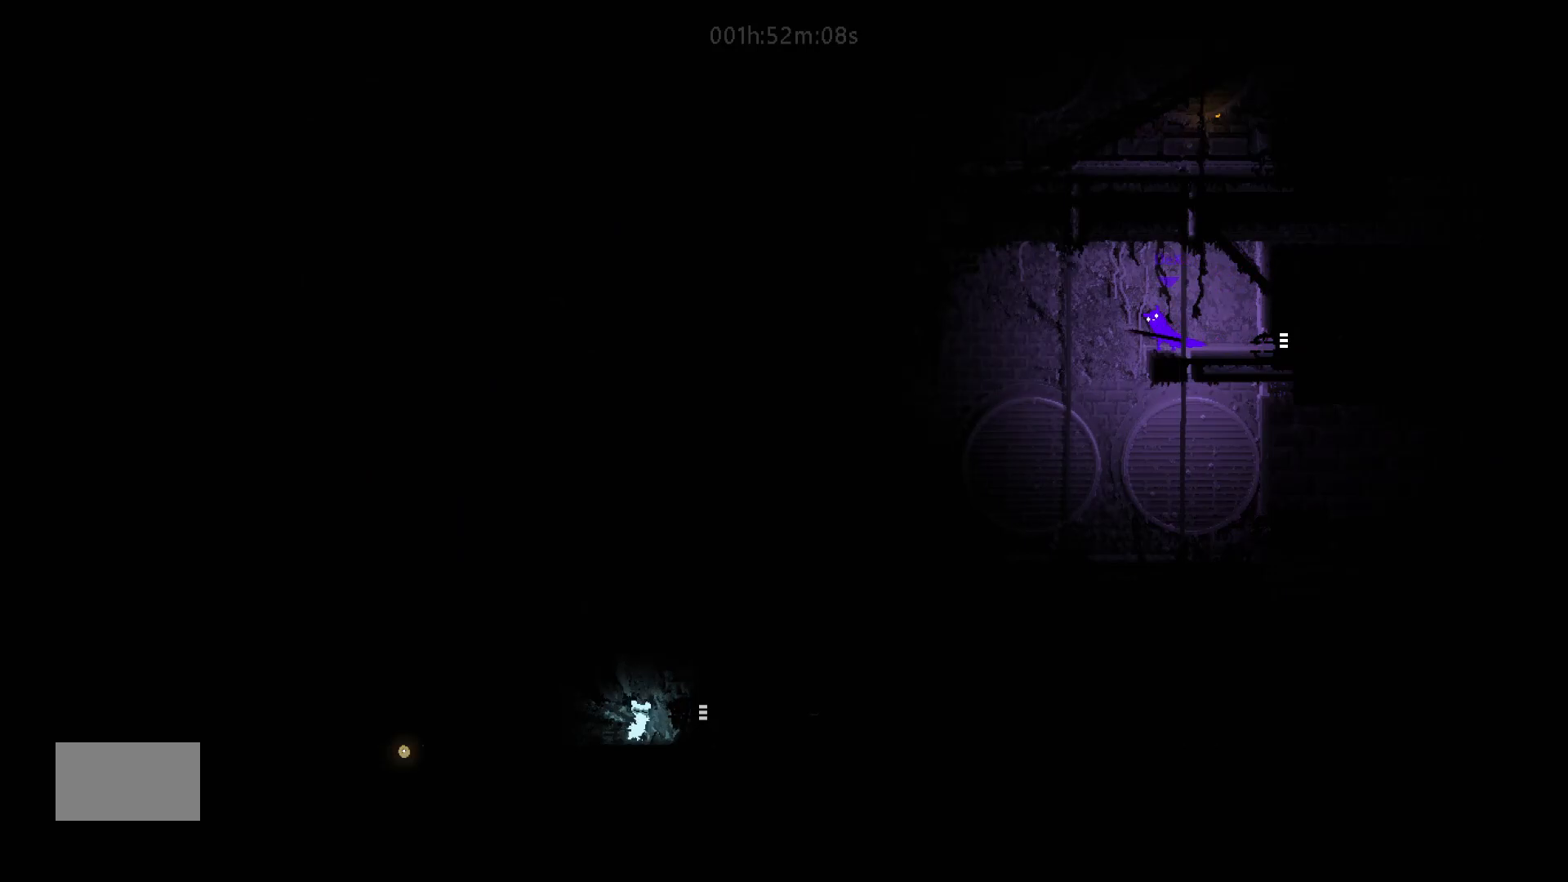
{"keys": [], "mouse_move": "still", "events": []}
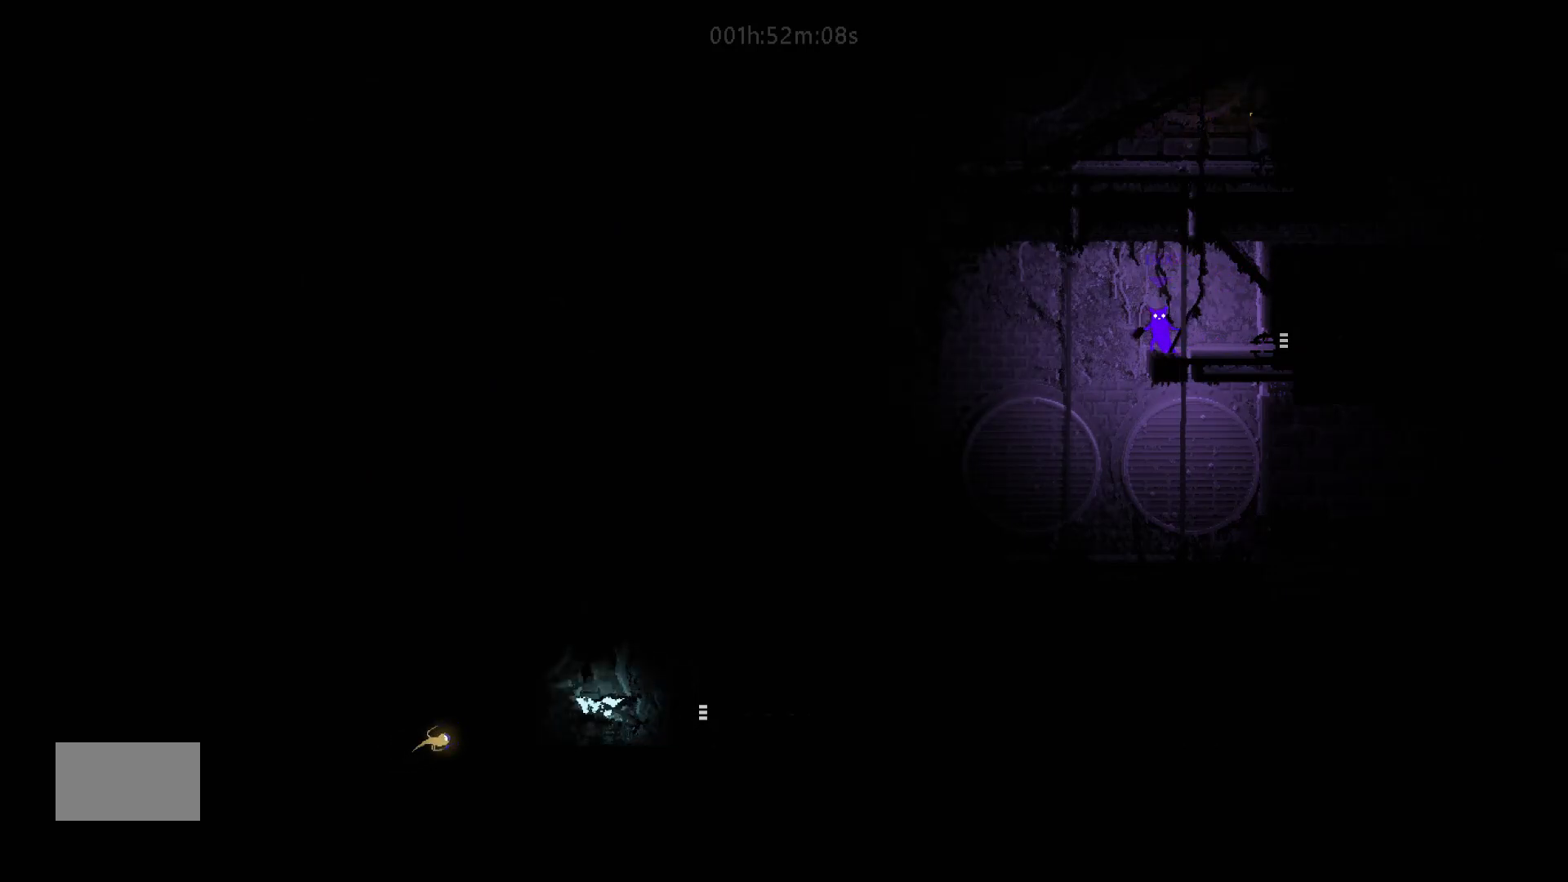
{"keys": ["left"], "mouse_move": "left", "events": [[200, "left", "down"]]}
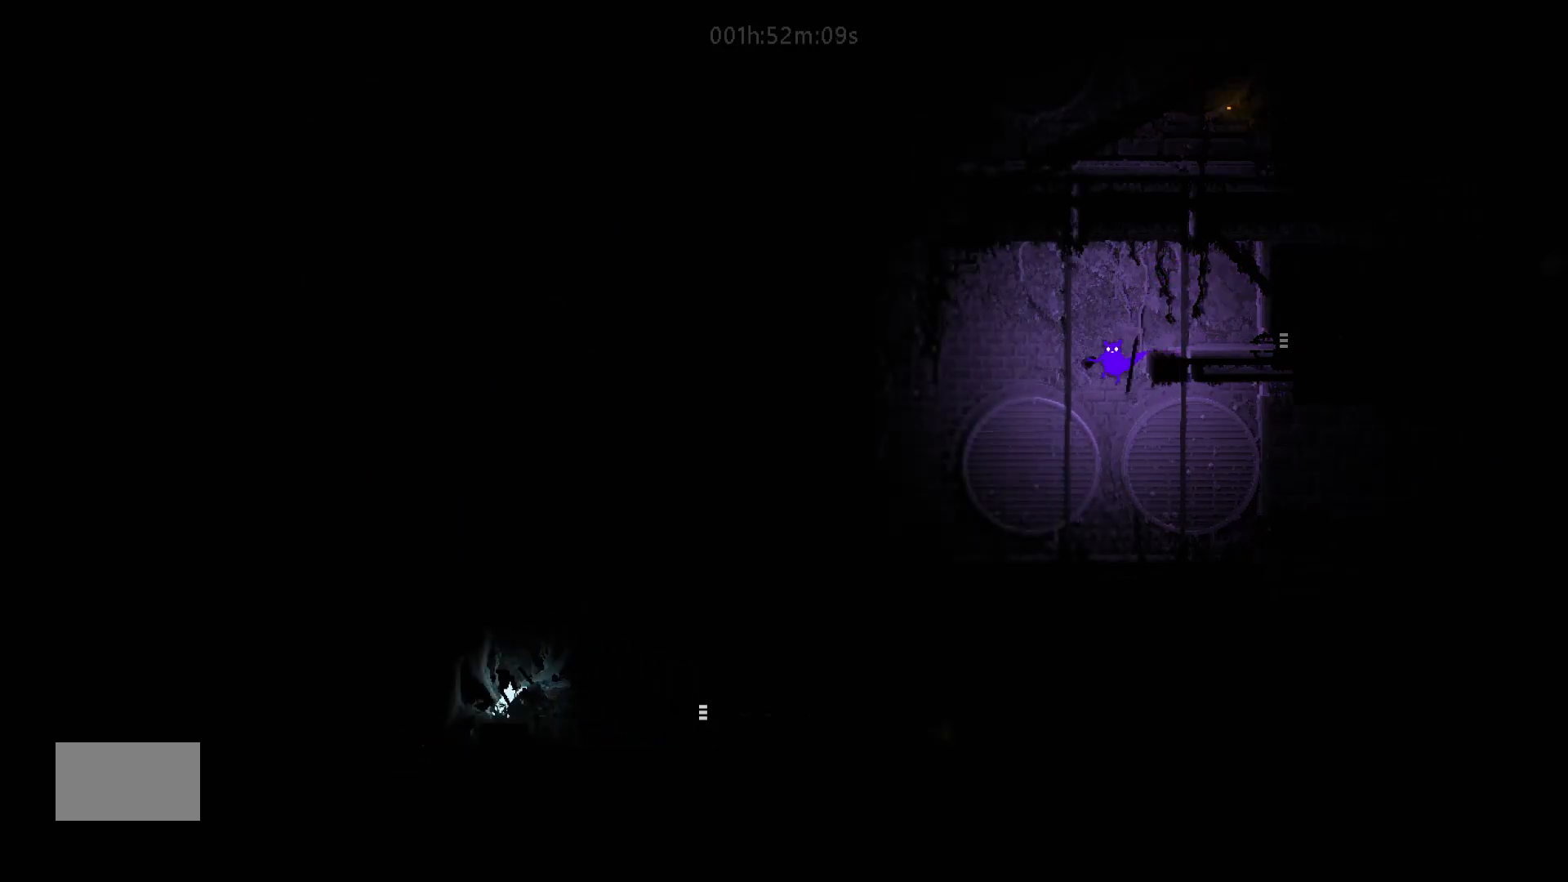
{"keys": ["left"], "mouse_move": "left", "events": []}
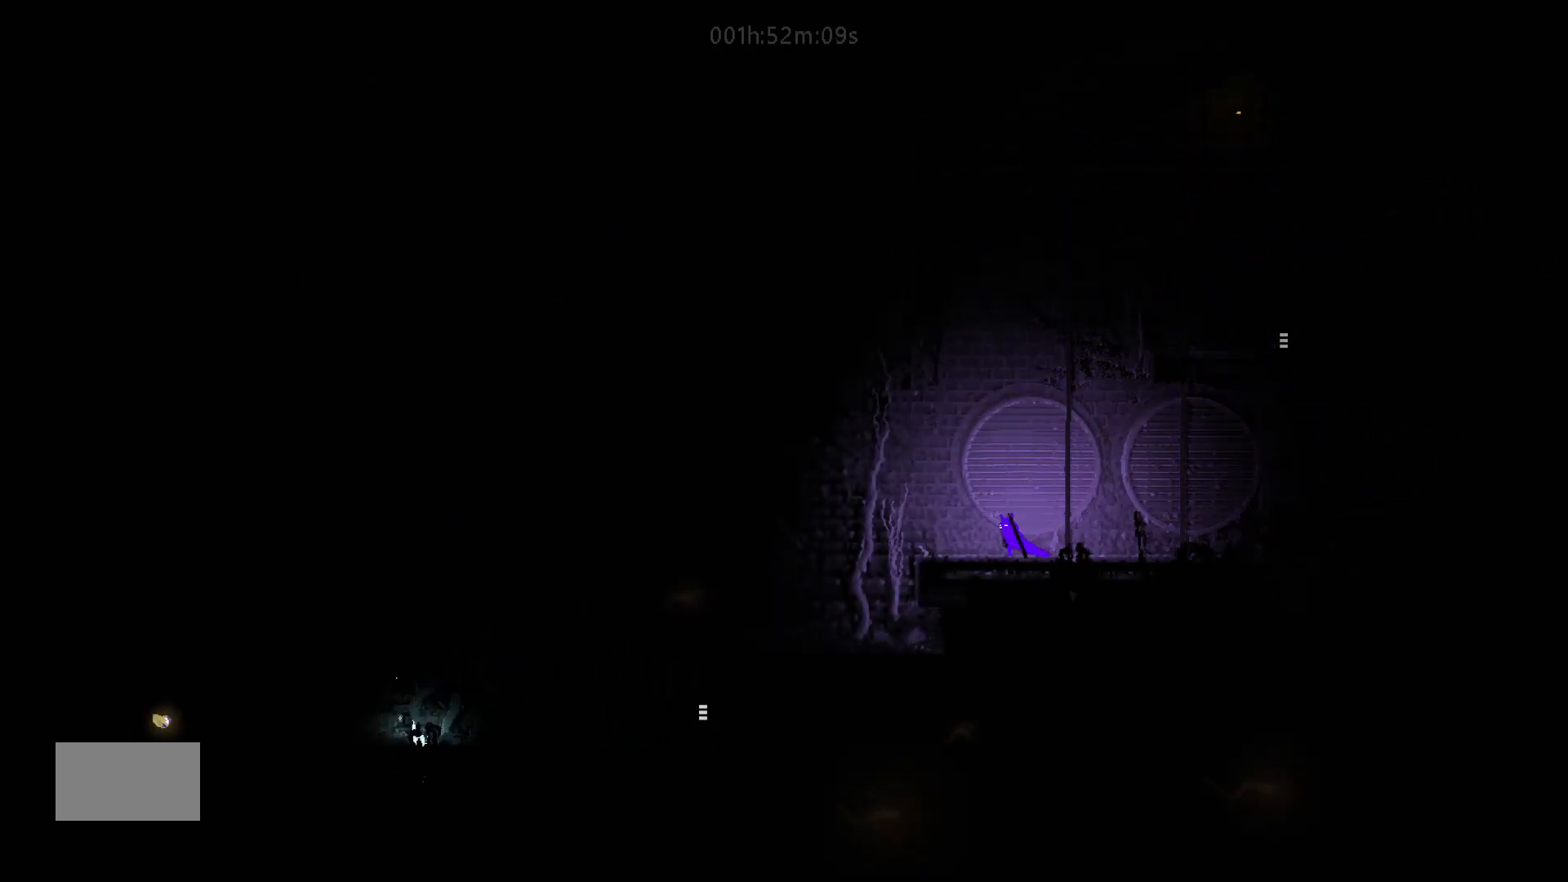
{"keys": ["left"], "mouse_move": "left", "events": []}
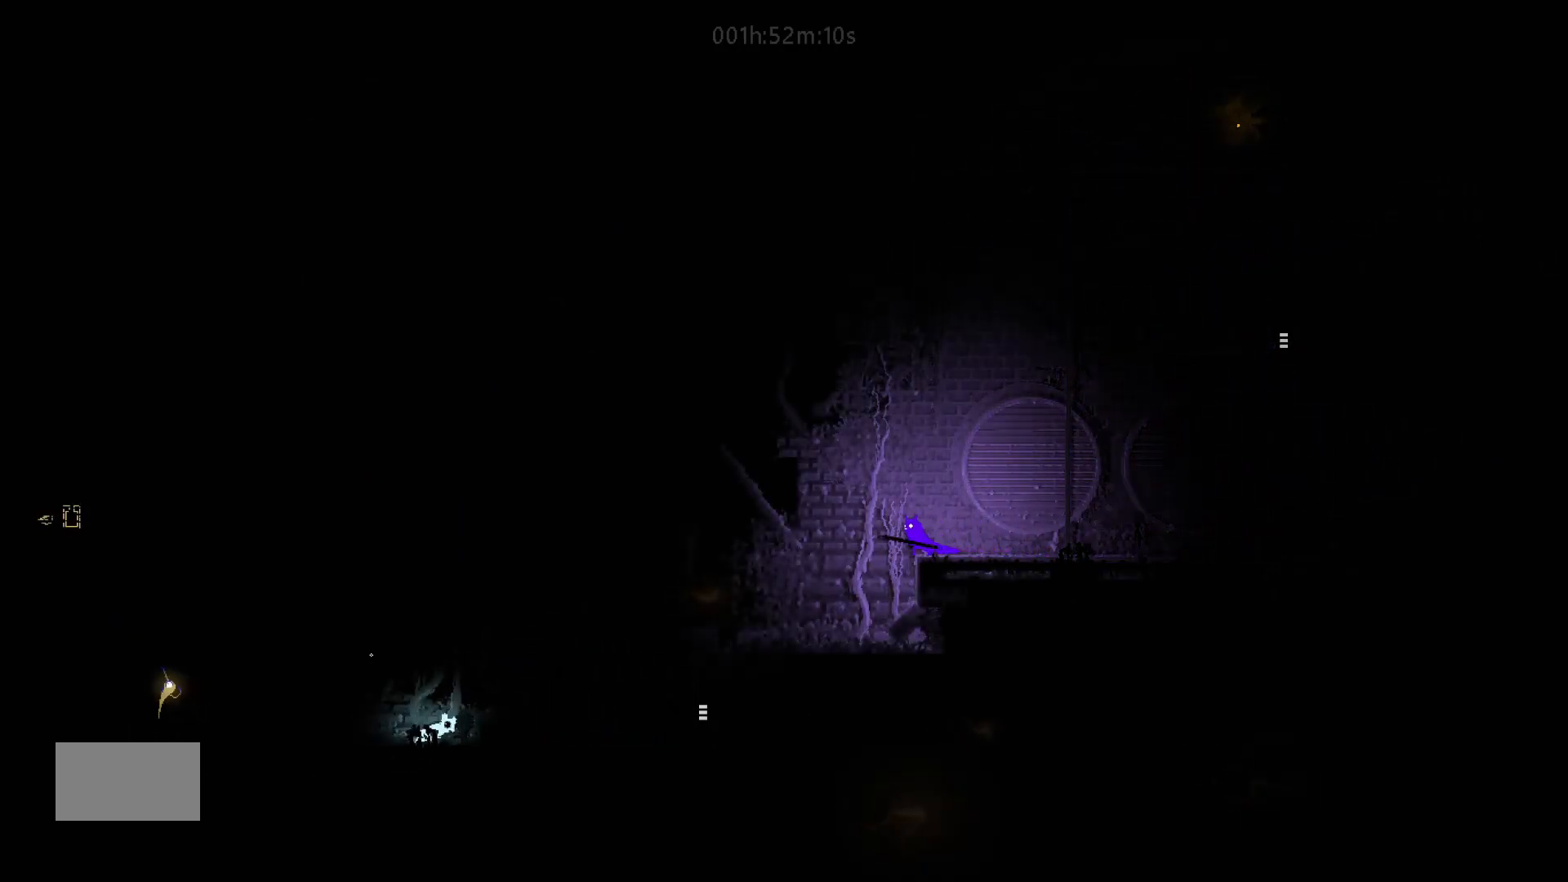
{"keys": ["left"], "mouse_move": "left", "events": [[100, "j", "down"], [350, "j", "up"]]}
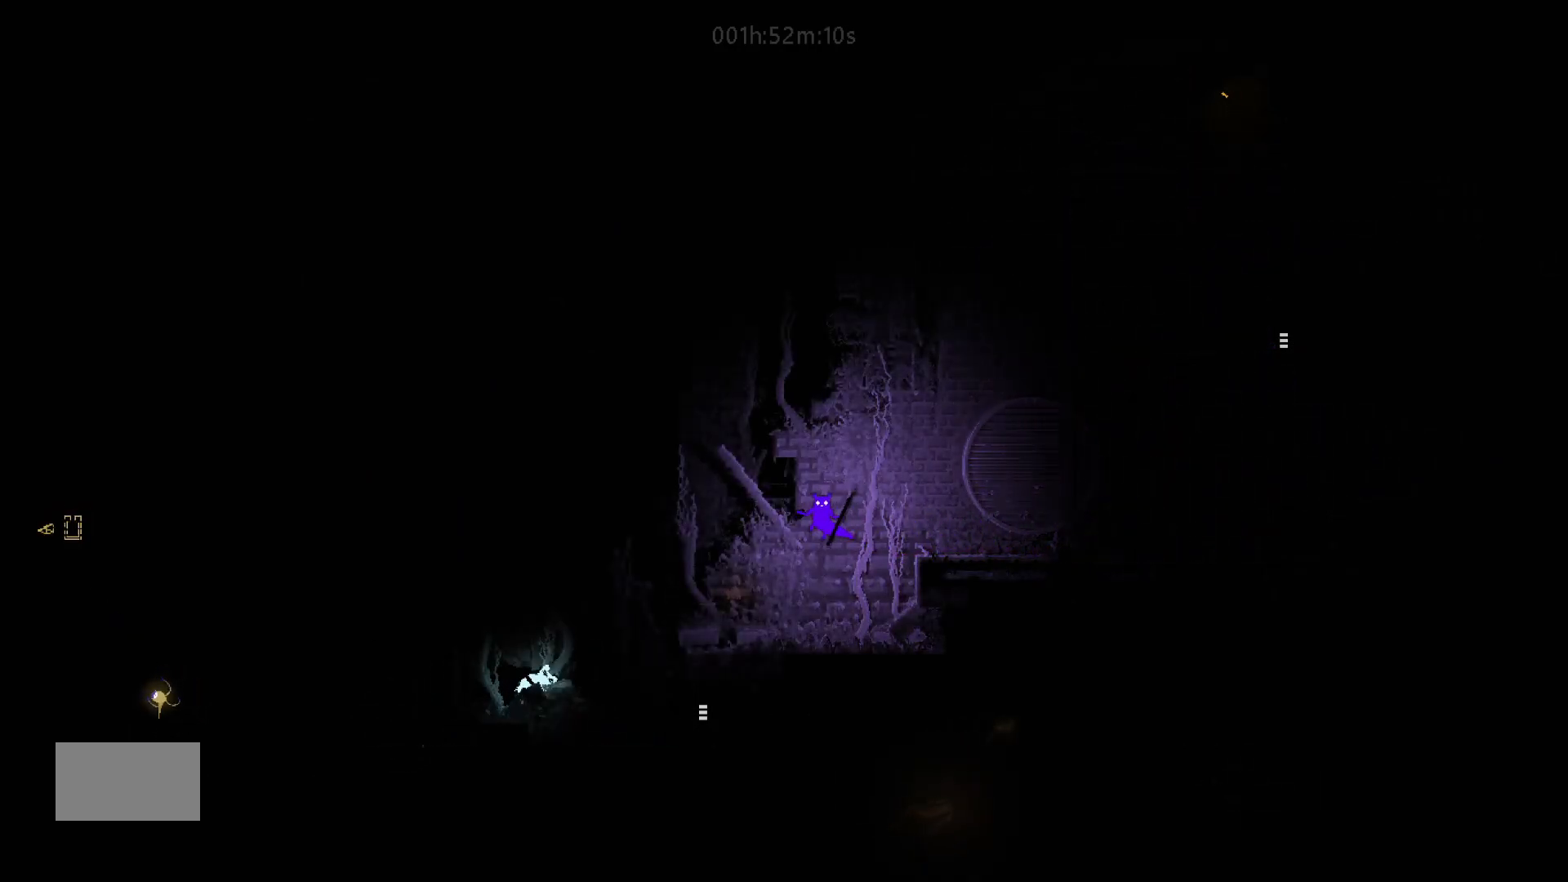
{"keys": ["left"], "mouse_move": "left", "events": []}
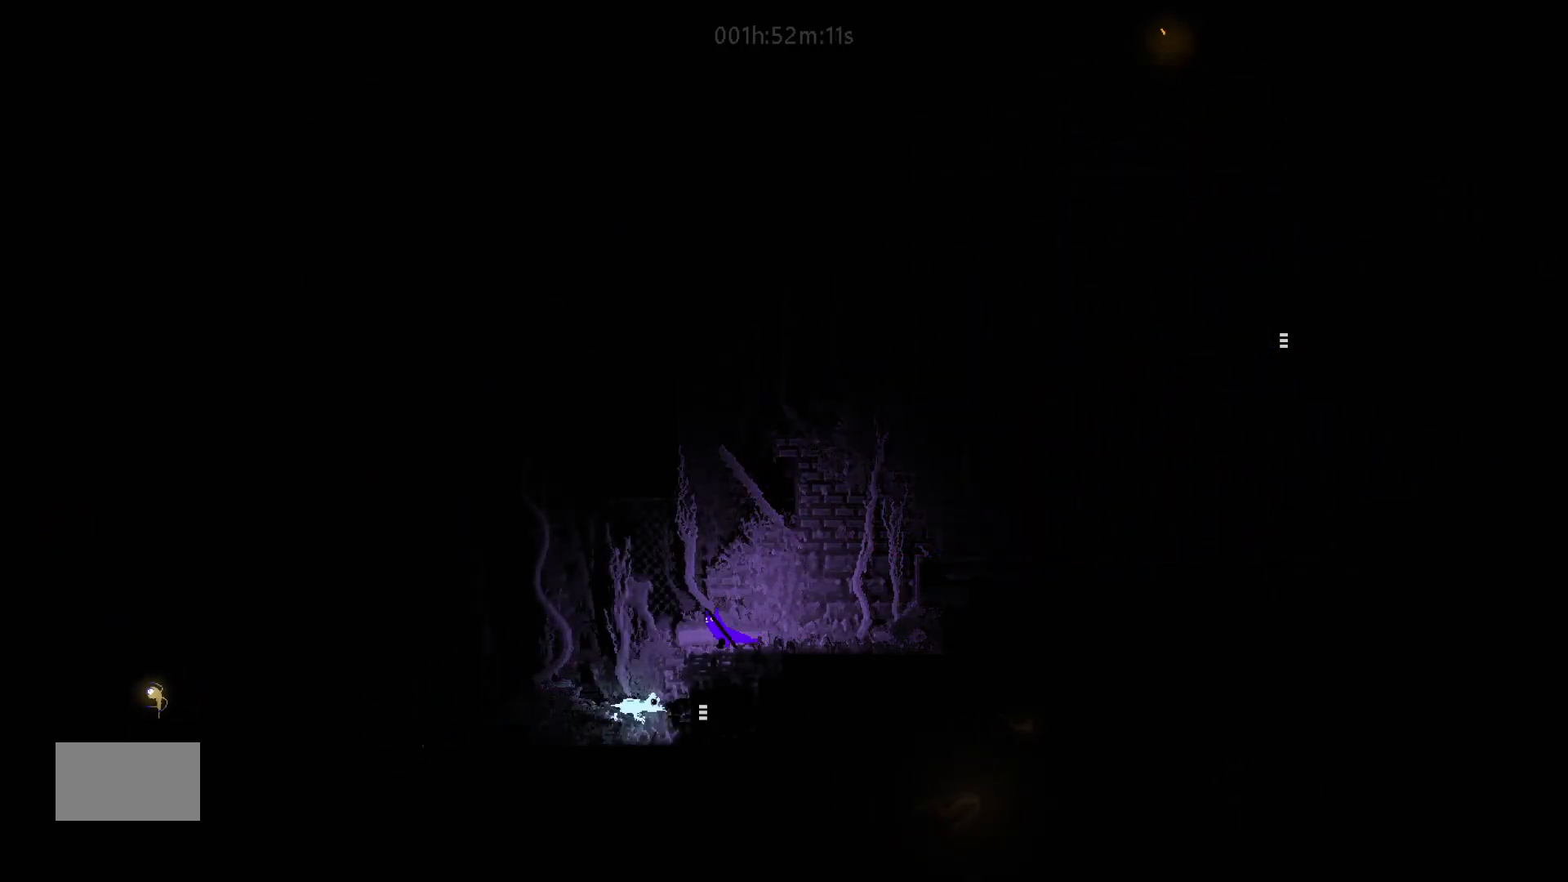
{"keys": ["right"], "mouse_move": "right", "events": [[350, "left", "up"], [383, "right", "down"]]}
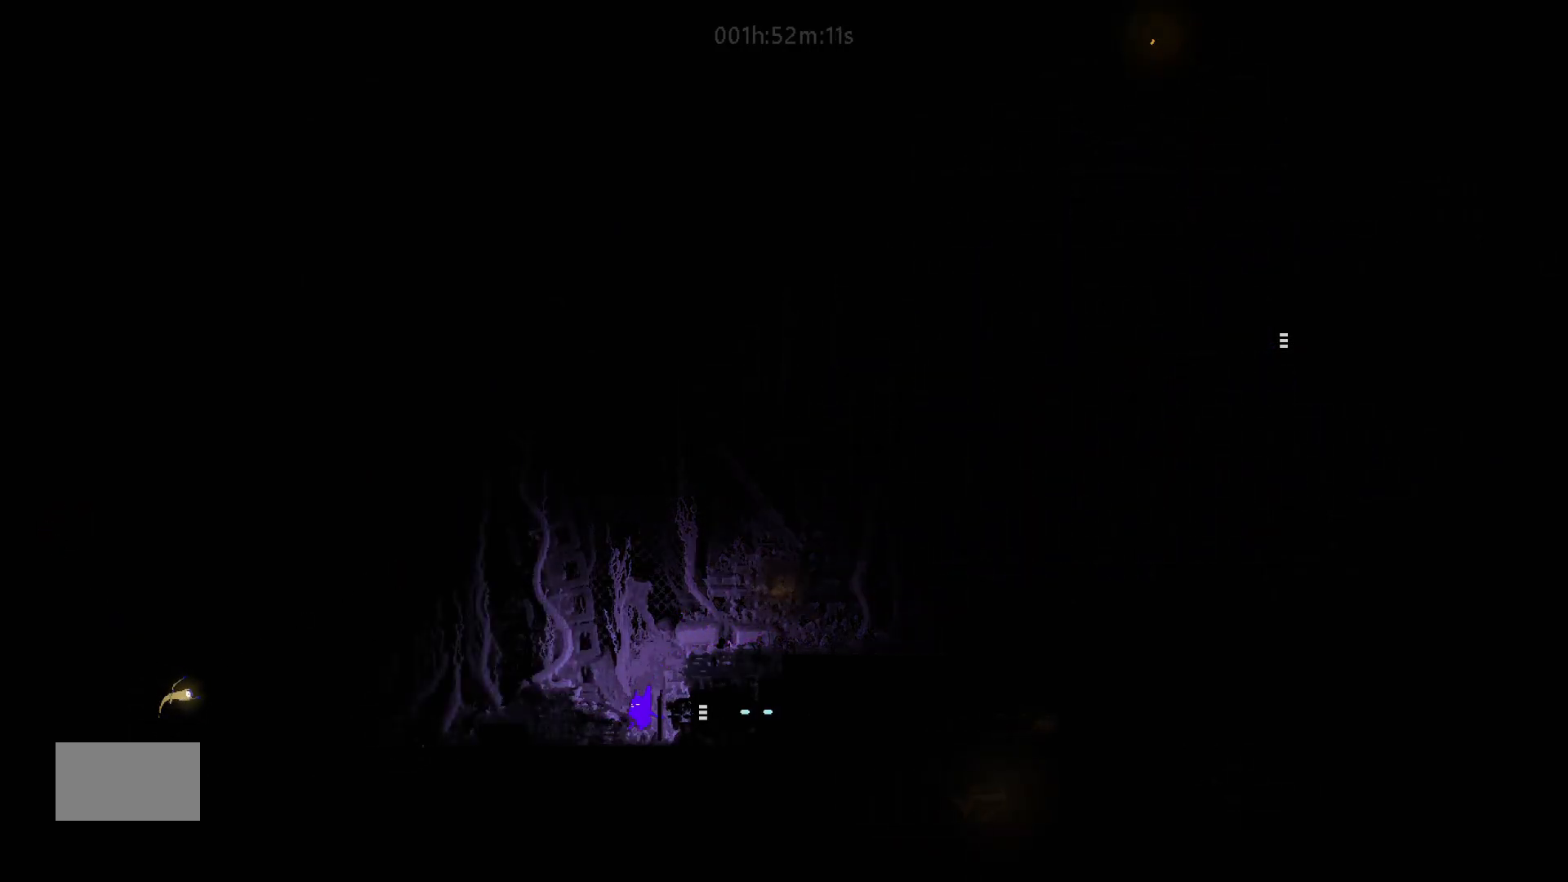
{"keys": ["right"], "mouse_move": "right", "events": []}
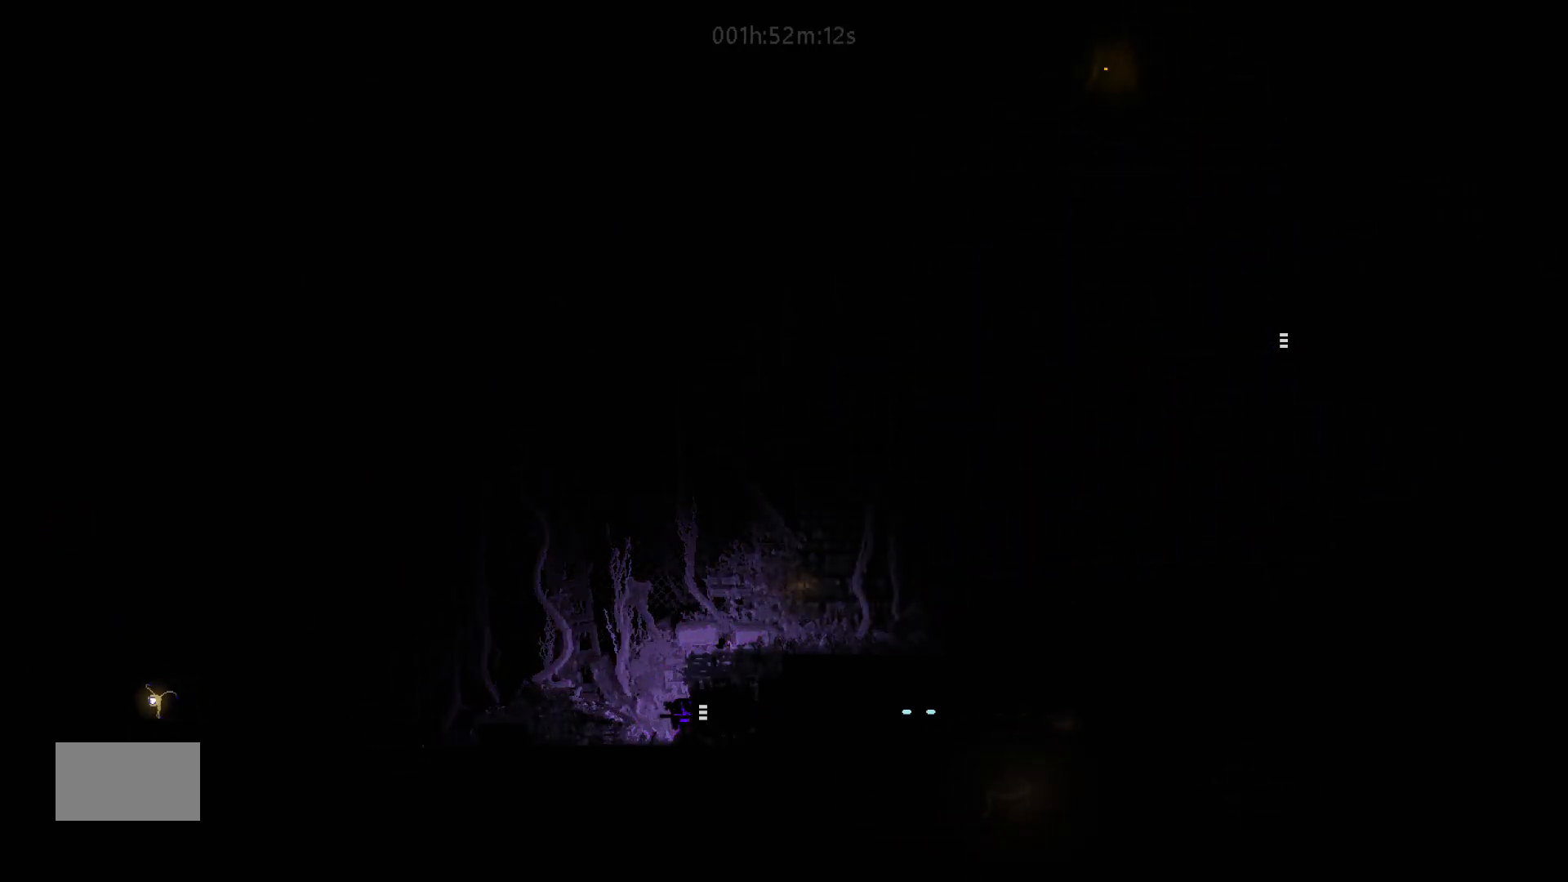
{"keys": ["right"], "mouse_move": "right", "events": []}
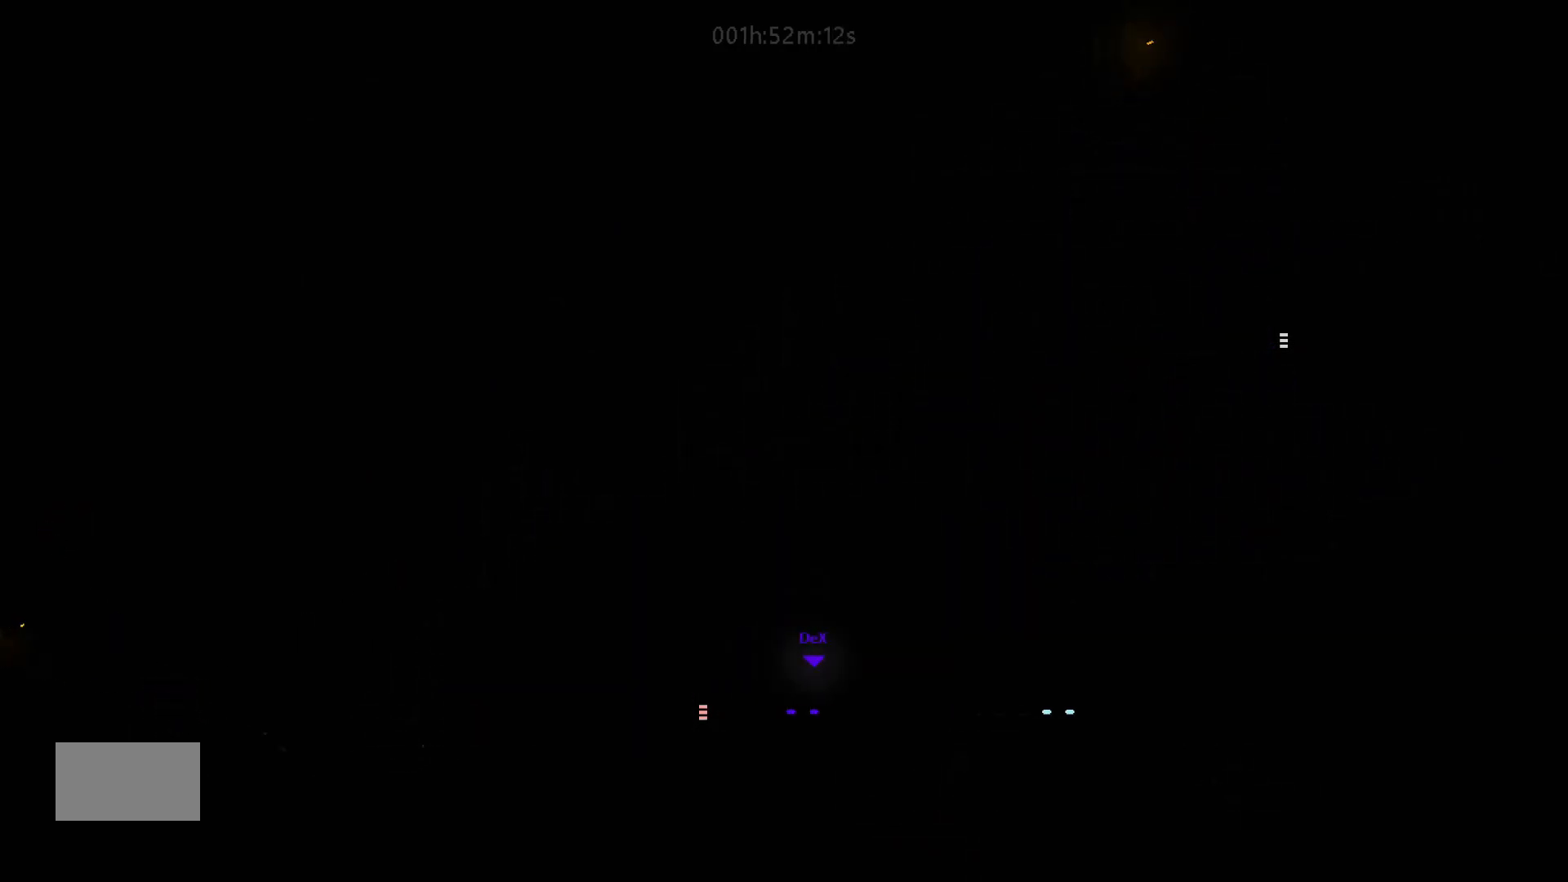
{"keys": ["right"], "mouse_move": "right", "events": []}
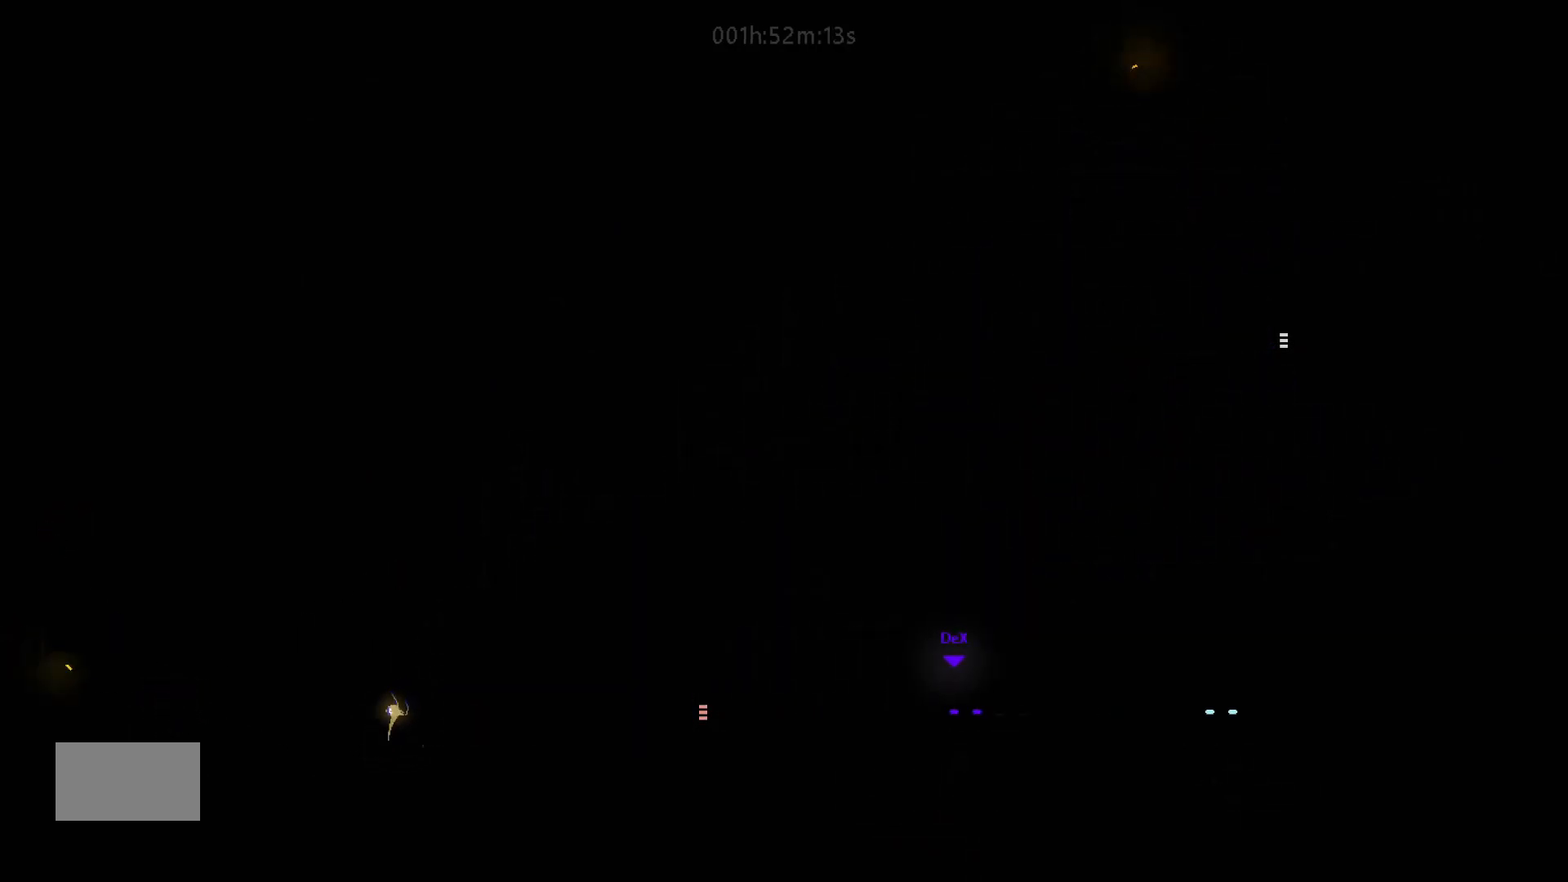
{"keys": ["right"], "mouse_move": "right", "events": []}
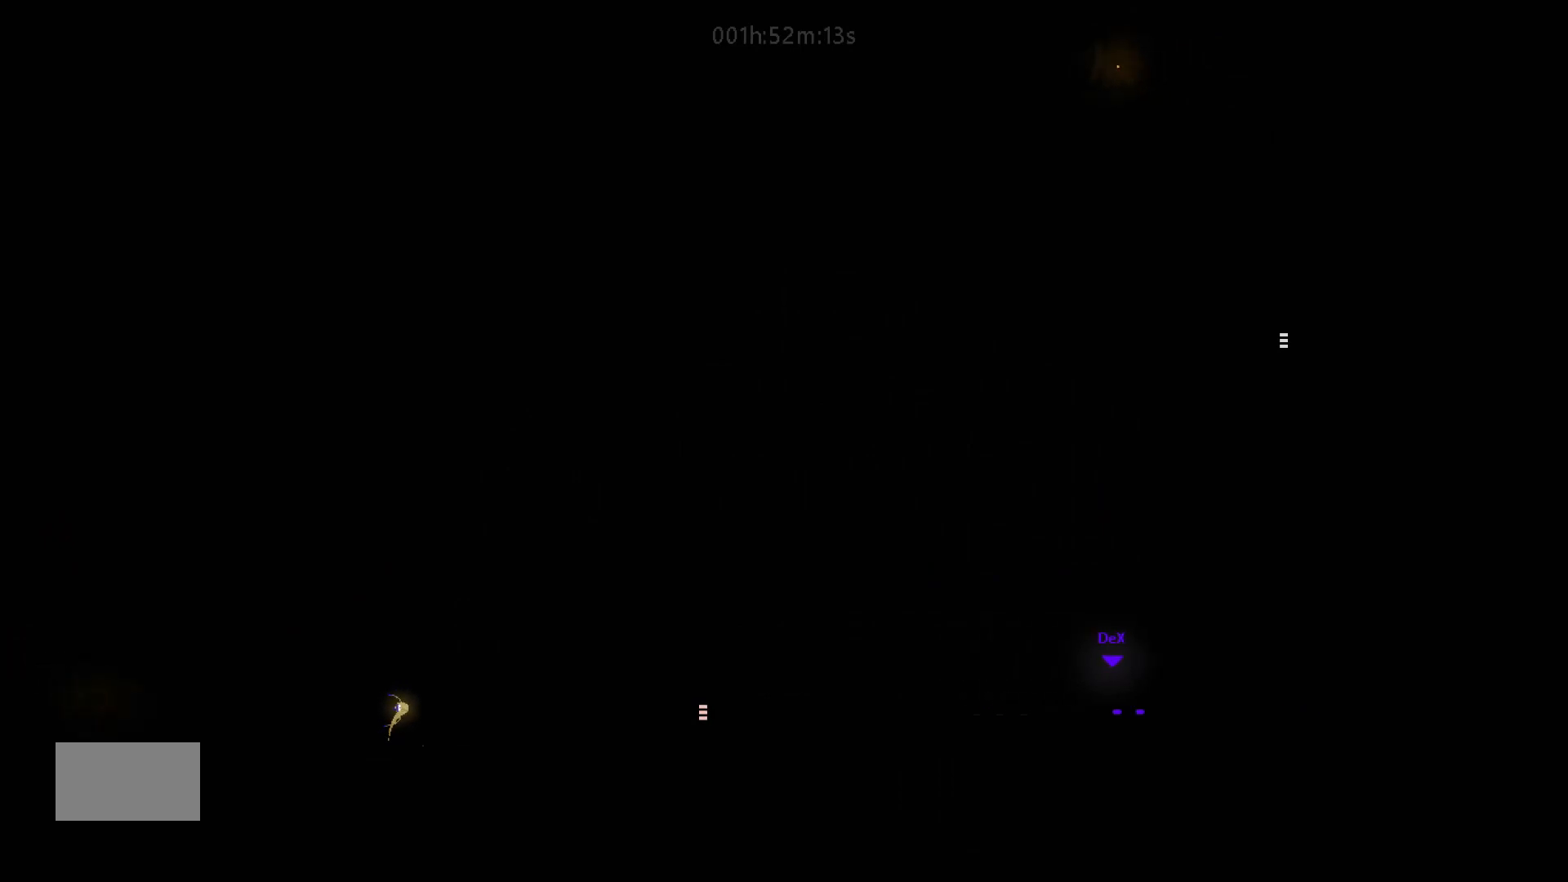
{"keys": ["right"], "mouse_move": "right", "events": []}
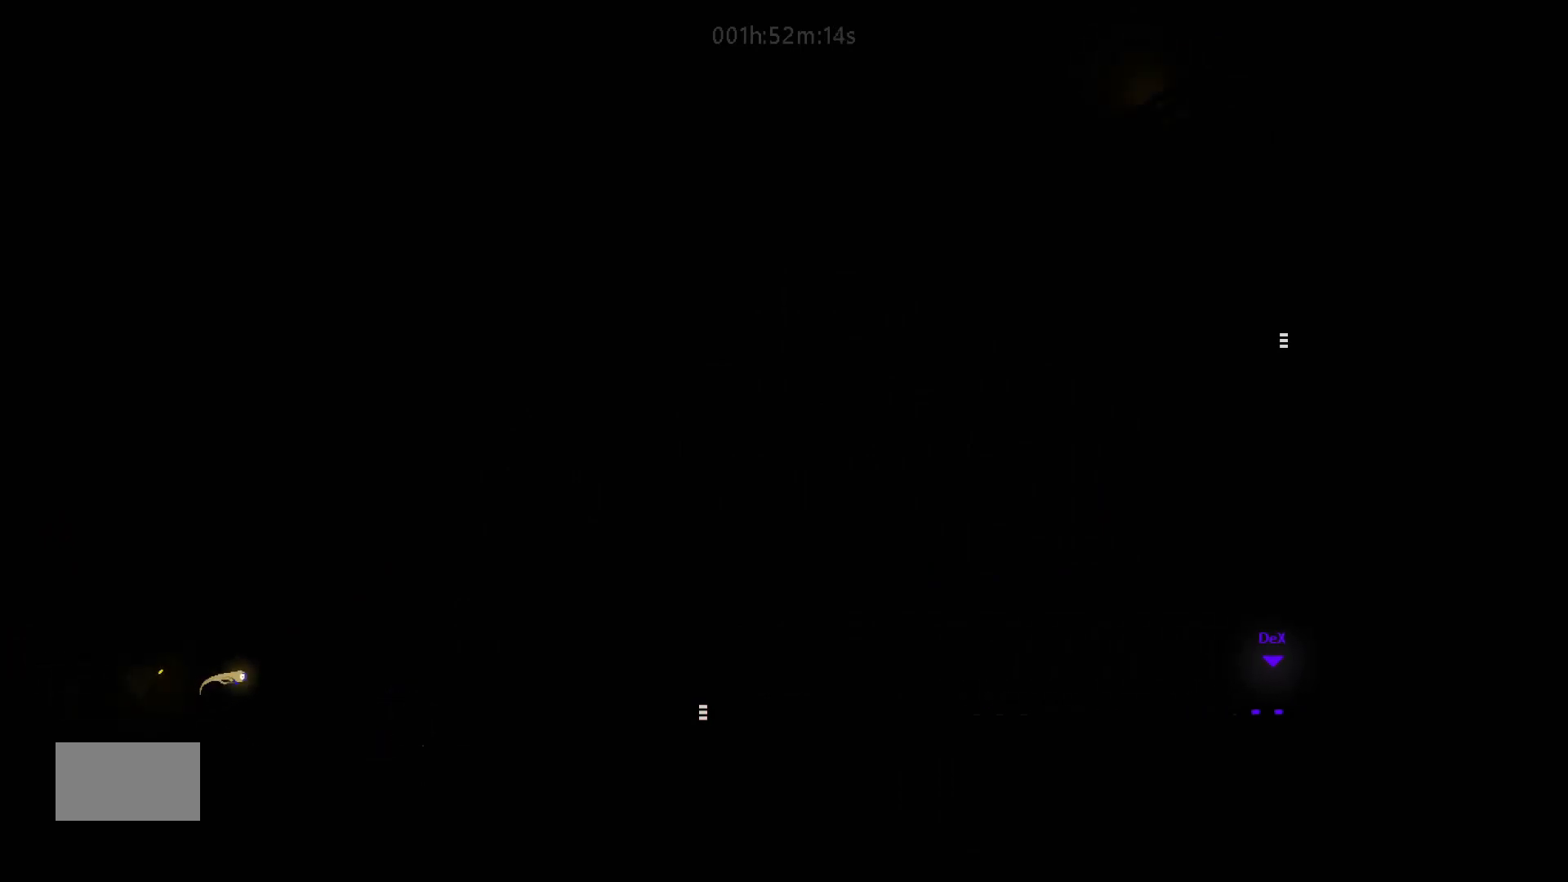
{"keys": ["right"], "mouse_move": "right", "events": []}
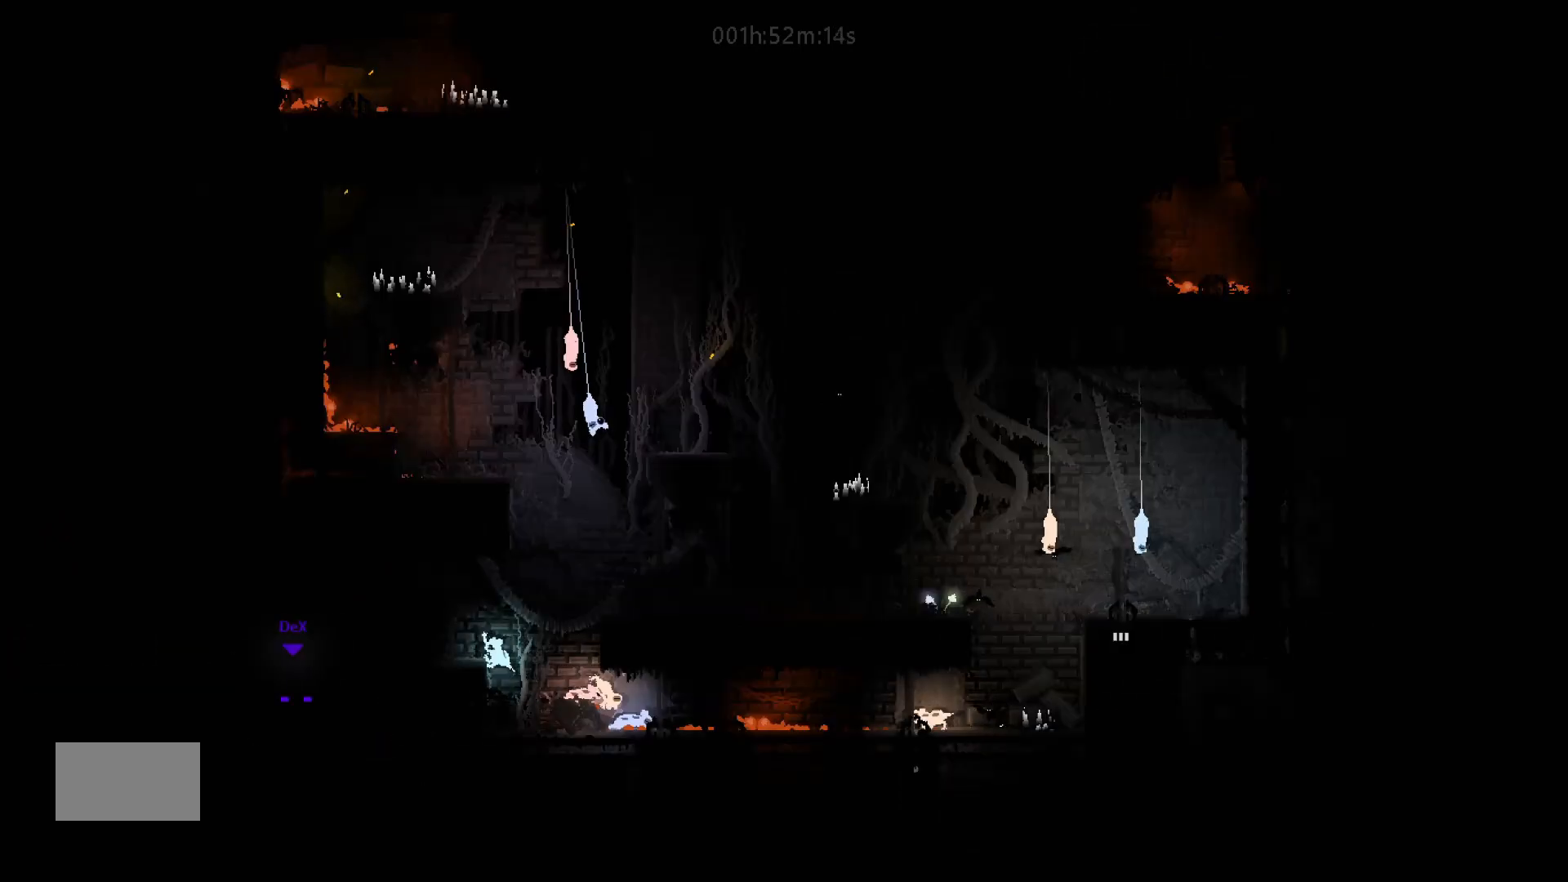
{"keys": ["right"], "mouse_move": "right", "events": []}
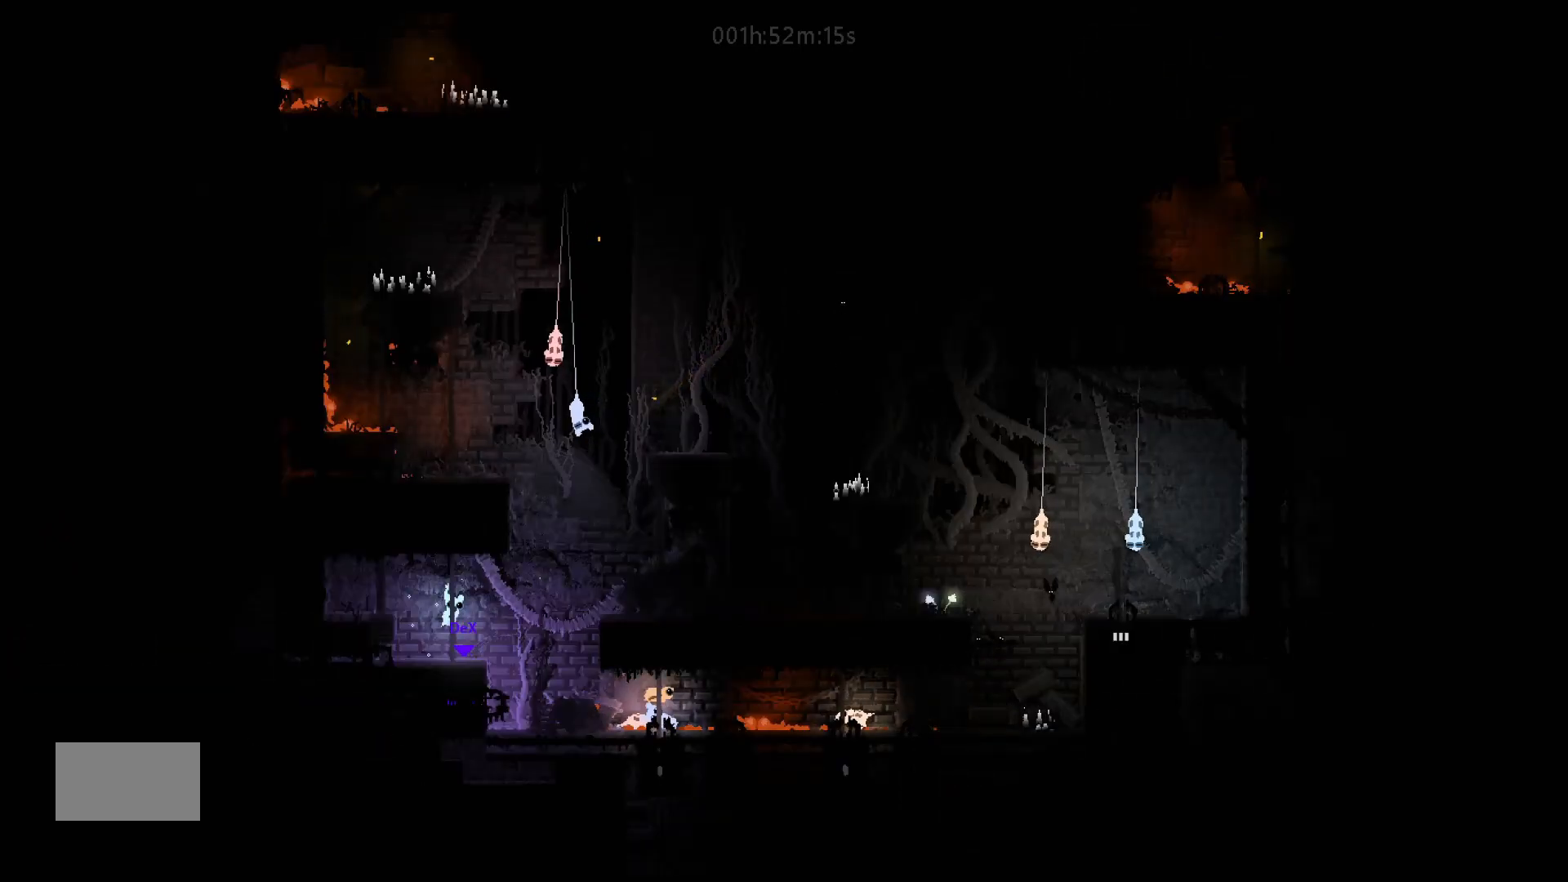
{"keys": ["right"], "mouse_move": "right", "events": [[350, "up", "down"], [500, "up", "up"]]}
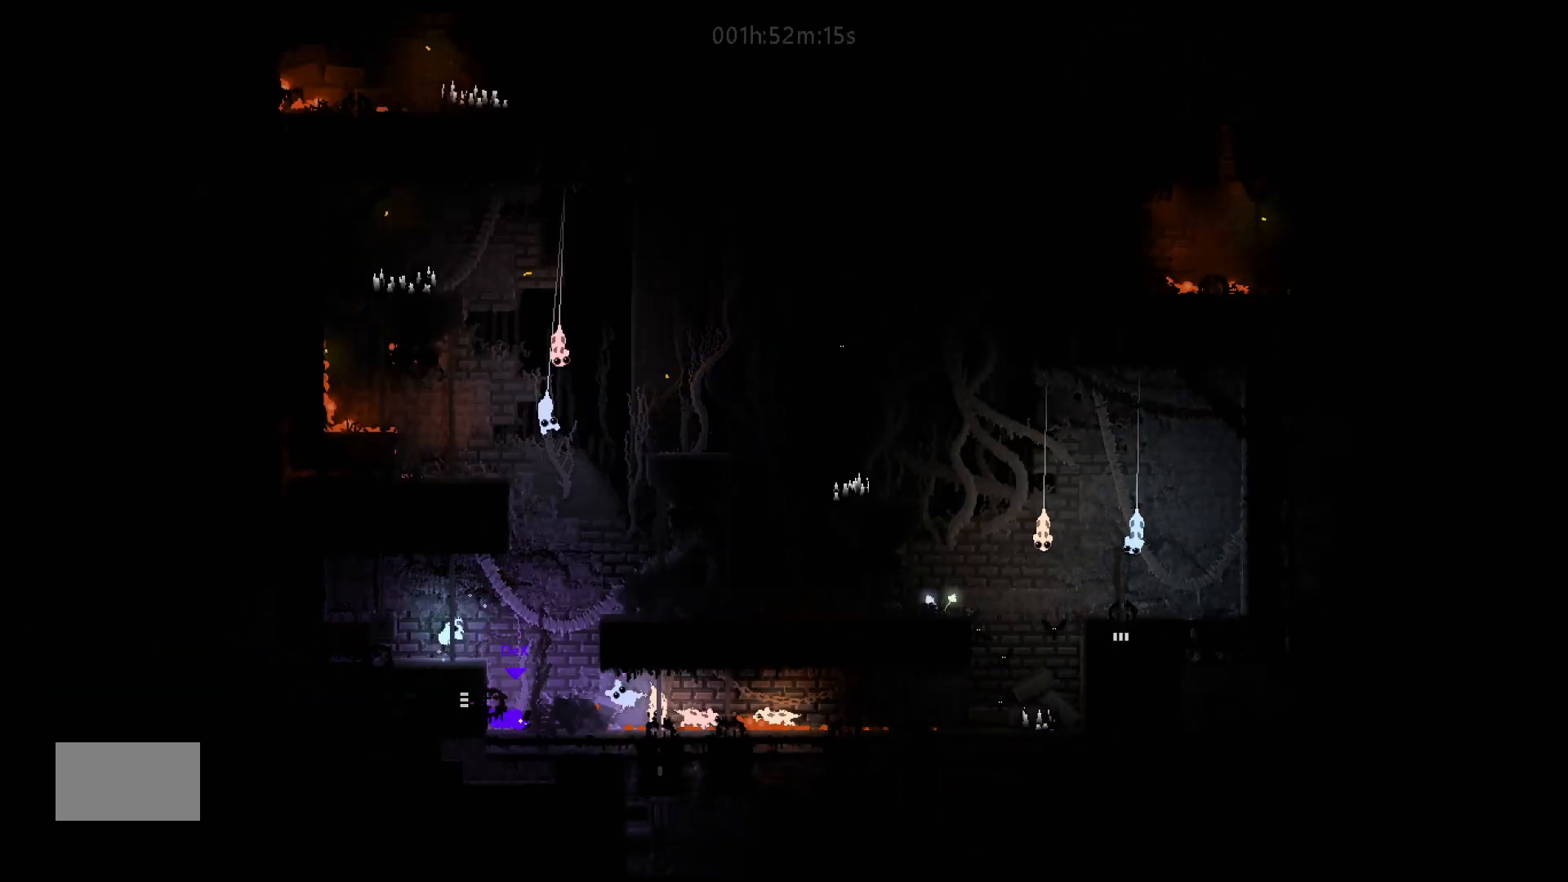
{"keys": ["right", "up"], "mouse_move": "up-right", "events": [[367, "up", "down"]]}
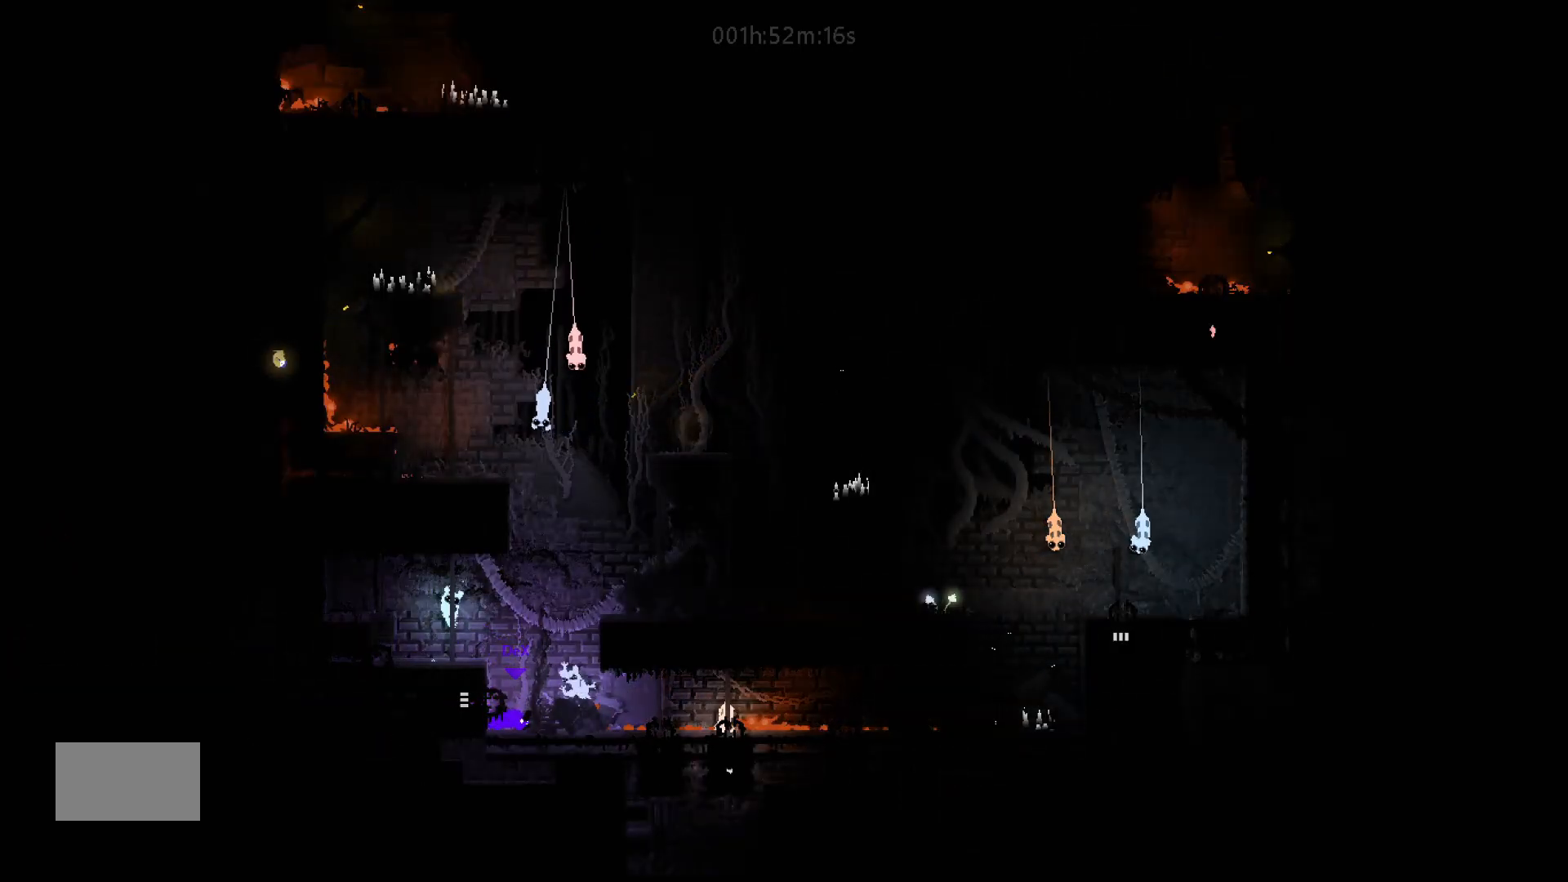
{"keys": ["right"], "mouse_move": "right", "events": [[50, "up", "up"], [183, "j", "down"], [400, "j", "up"]]}
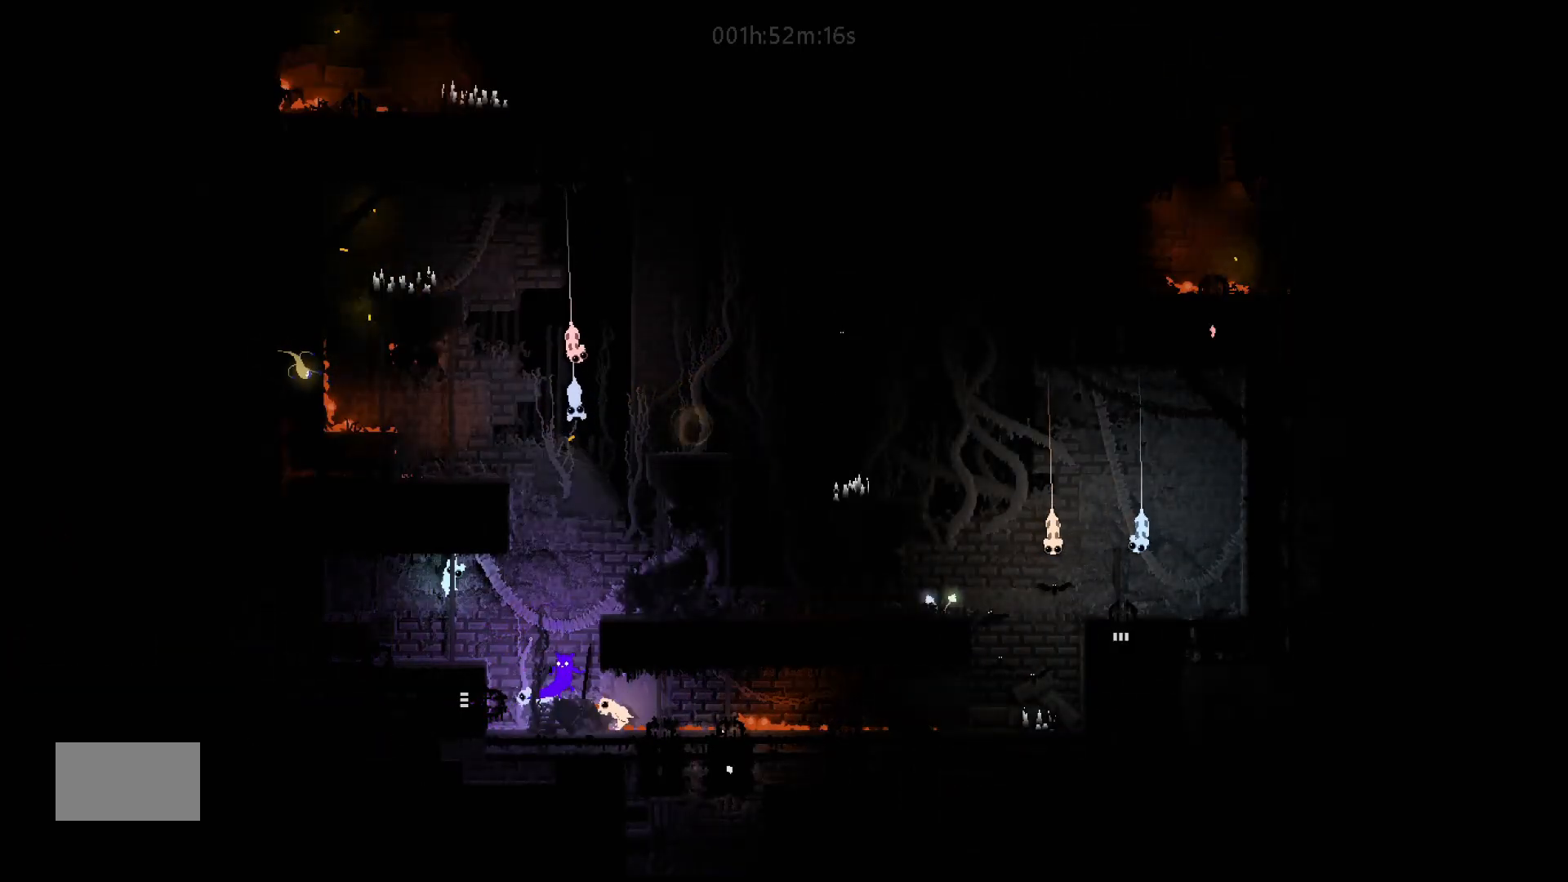
{"keys": ["right"], "mouse_move": "right", "events": []}
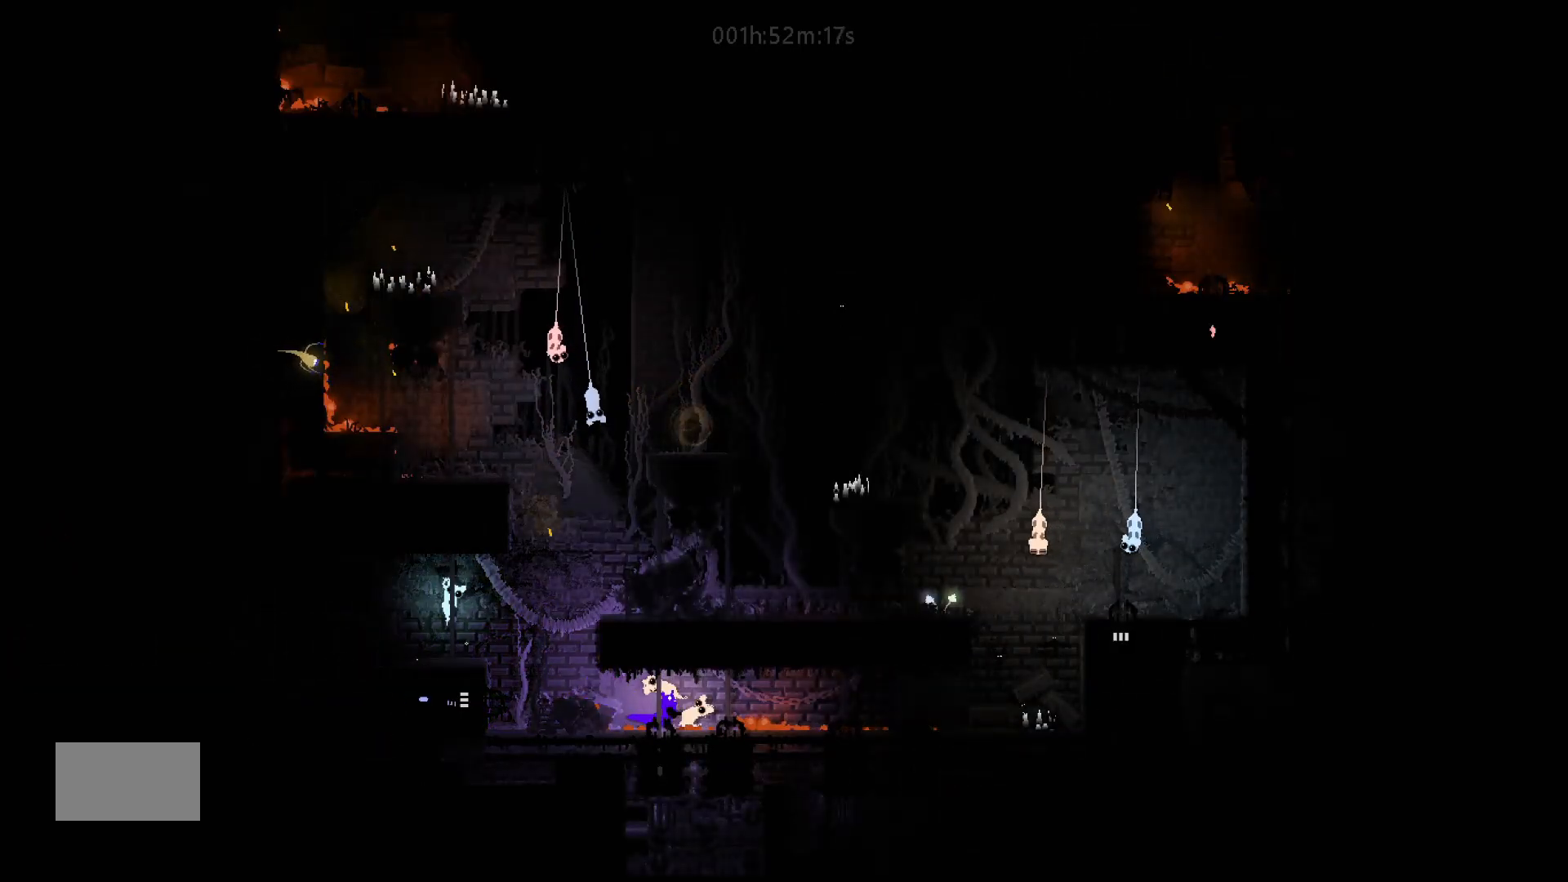
{"keys": ["j", "right"], "mouse_move": "right", "events": [[33, "j", "down"], [283, "j", "up"], [500, "j", "down"]]}
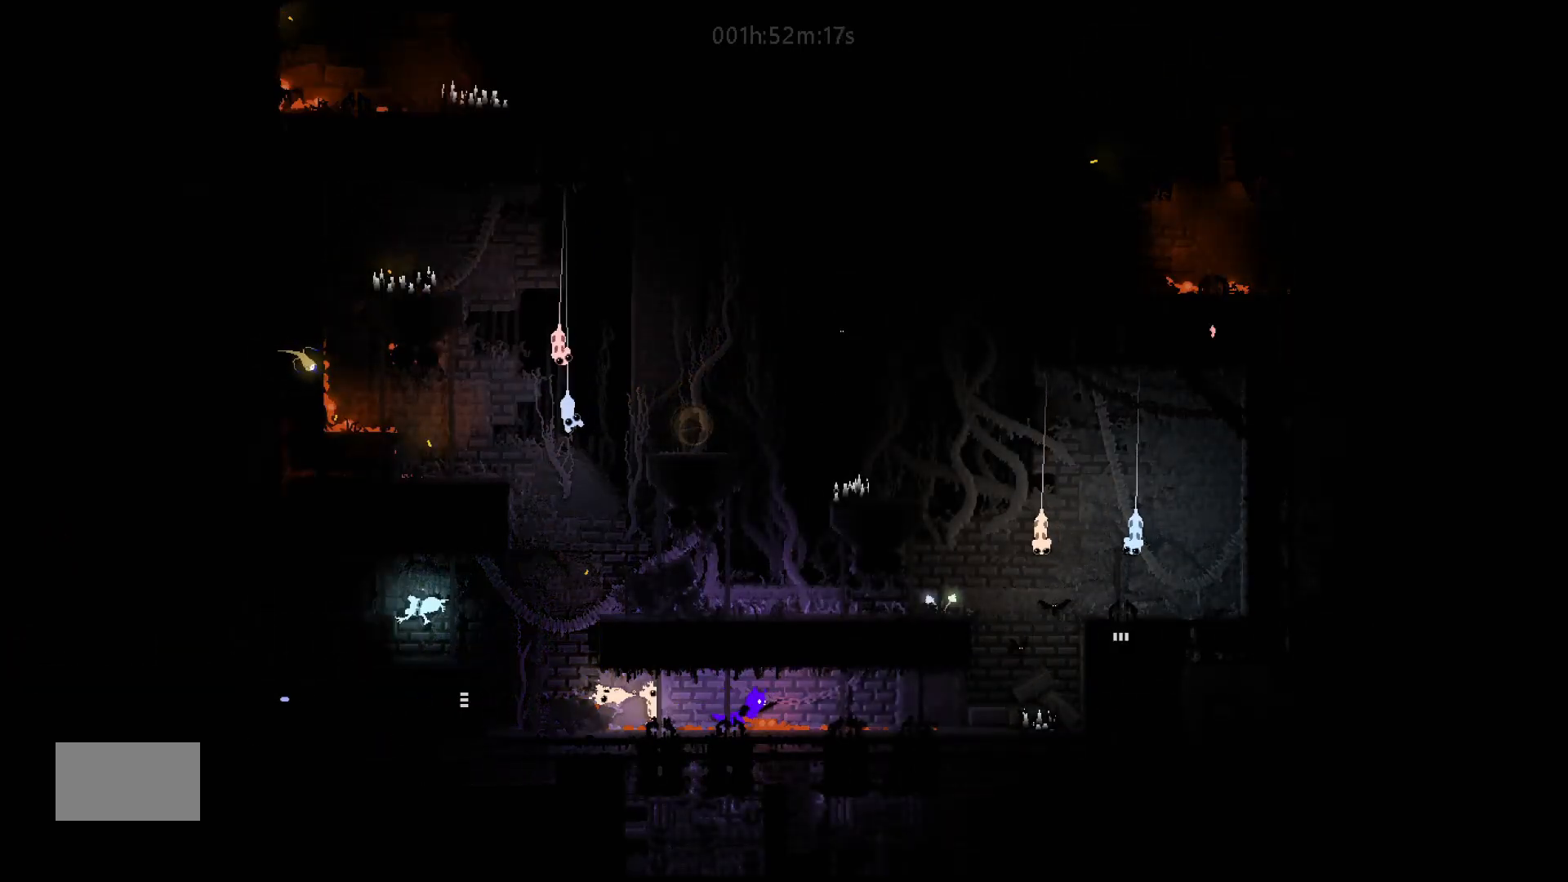
{"keys": ["right"], "mouse_move": "right", "events": [[283, "j", "up"]]}
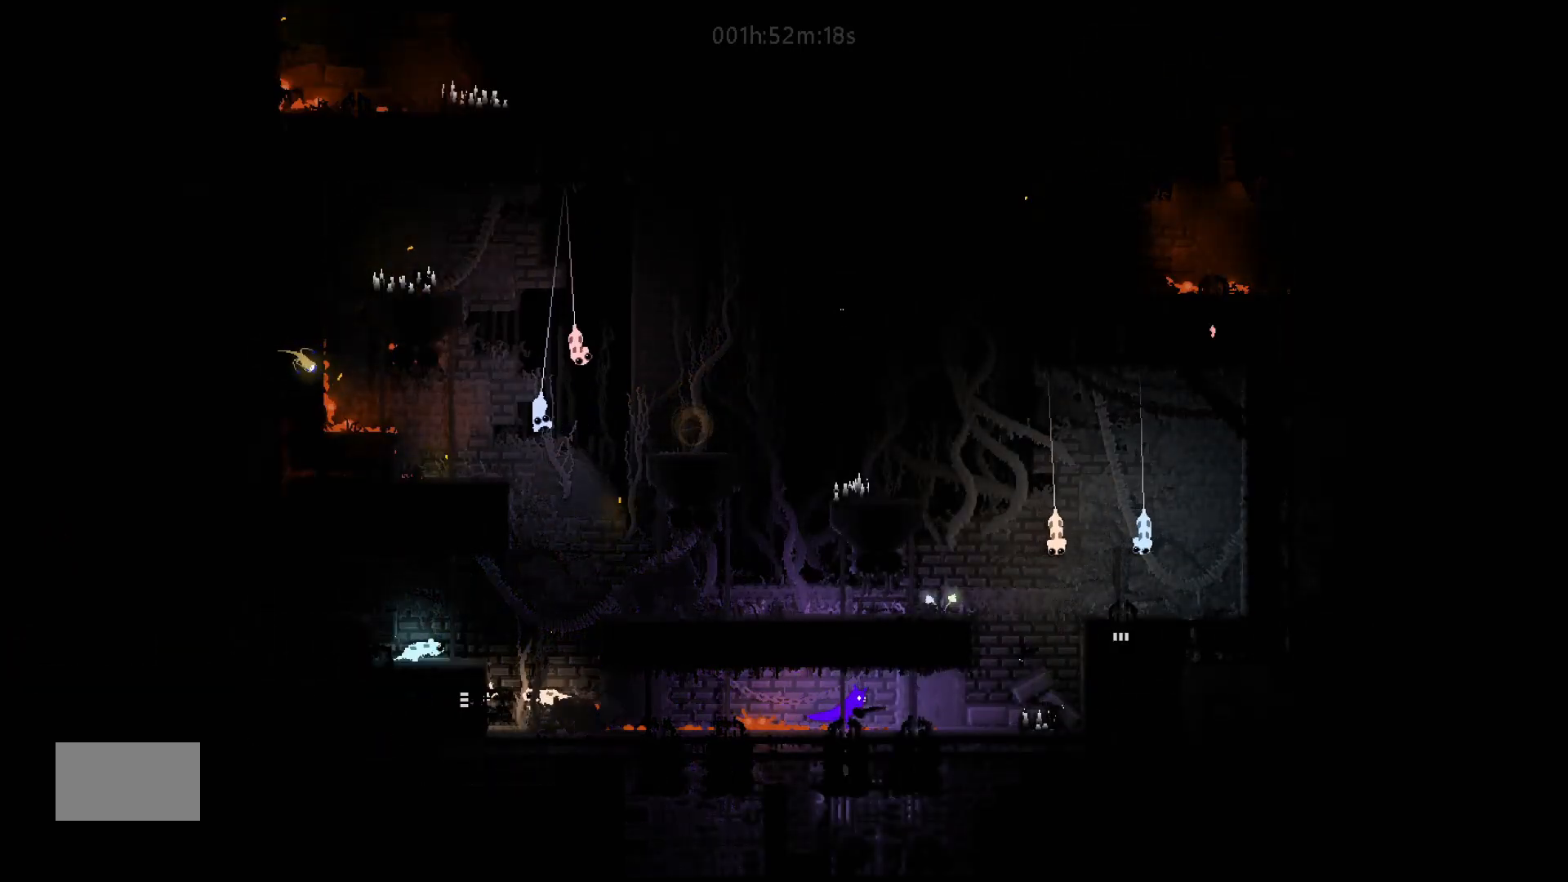
{"keys": ["right"], "mouse_move": "right", "events": []}